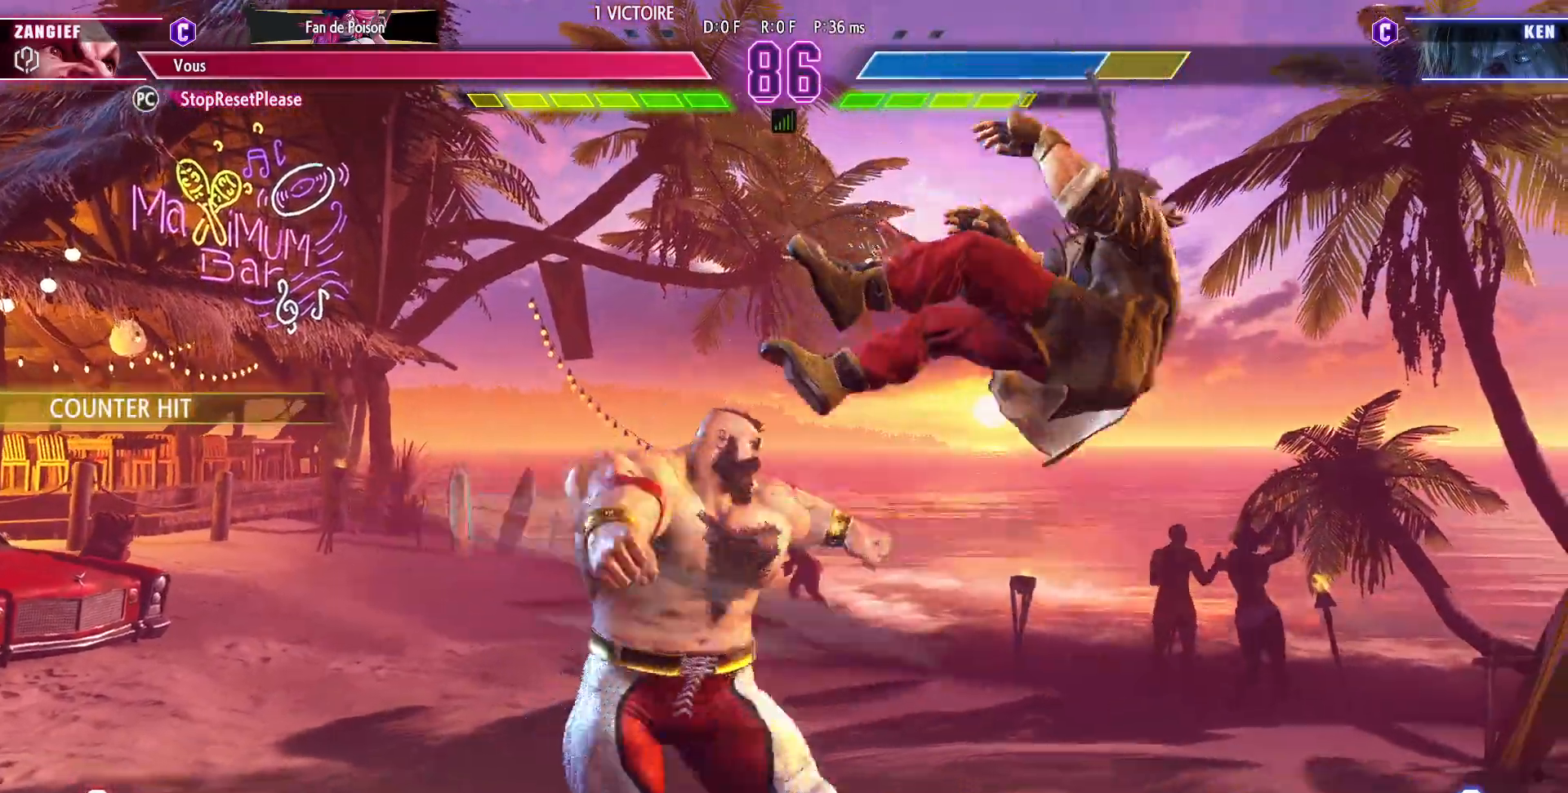
Gameplay with a controller (arcade stick); each line is a JSON object with the inputs held at the frame after it. "events" lists button and stick changes between this image and that frame as [ms after this image, input, new state], when the widget could be followed in between. Not read: L3 R3.
{"buttons": ["R1"], "left_stick": "right", "events": [[500, "R1", "down"]]}
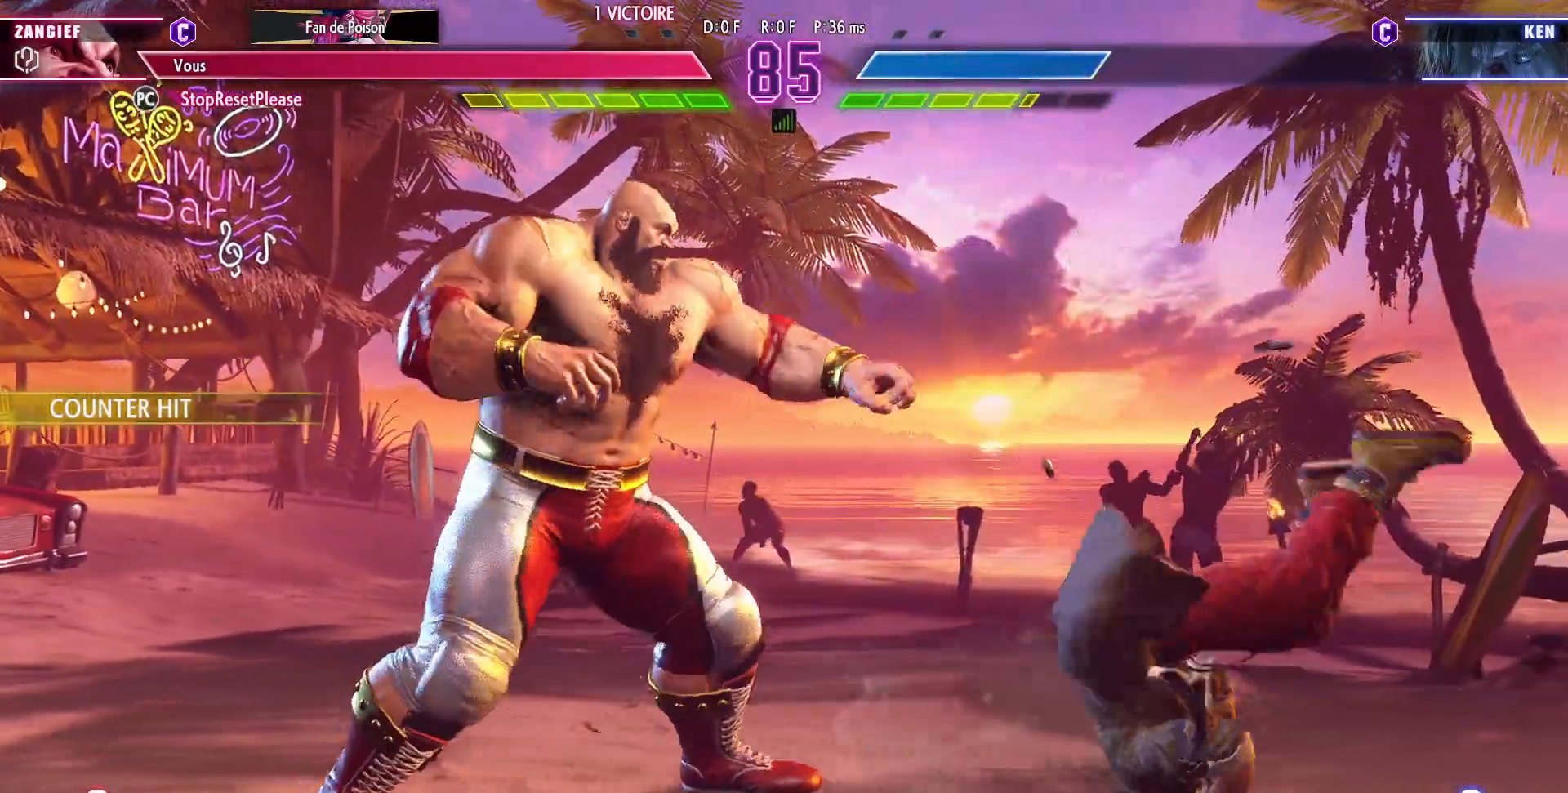
{"buttons": [], "left_stick": "left", "events": [[167, "R1", "up"], [267, "left_stick", "center"], [417, "left_stick", "left"]]}
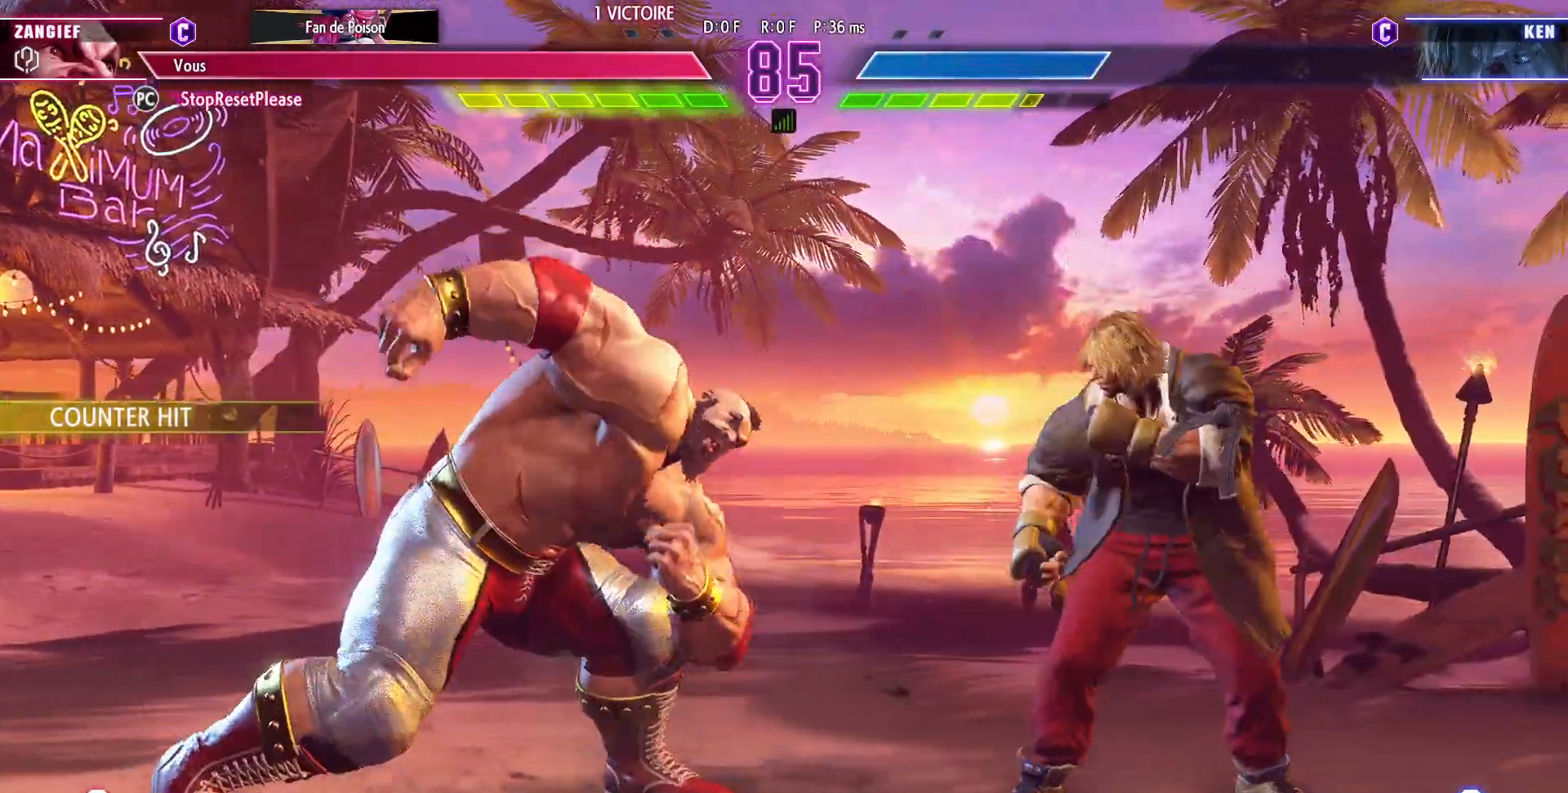
{"buttons": [], "left_stick": "center", "events": [[200, "left_stick", "center"], [217, "TRIANGLE", "down"], [333, "TRIANGLE", "up"]]}
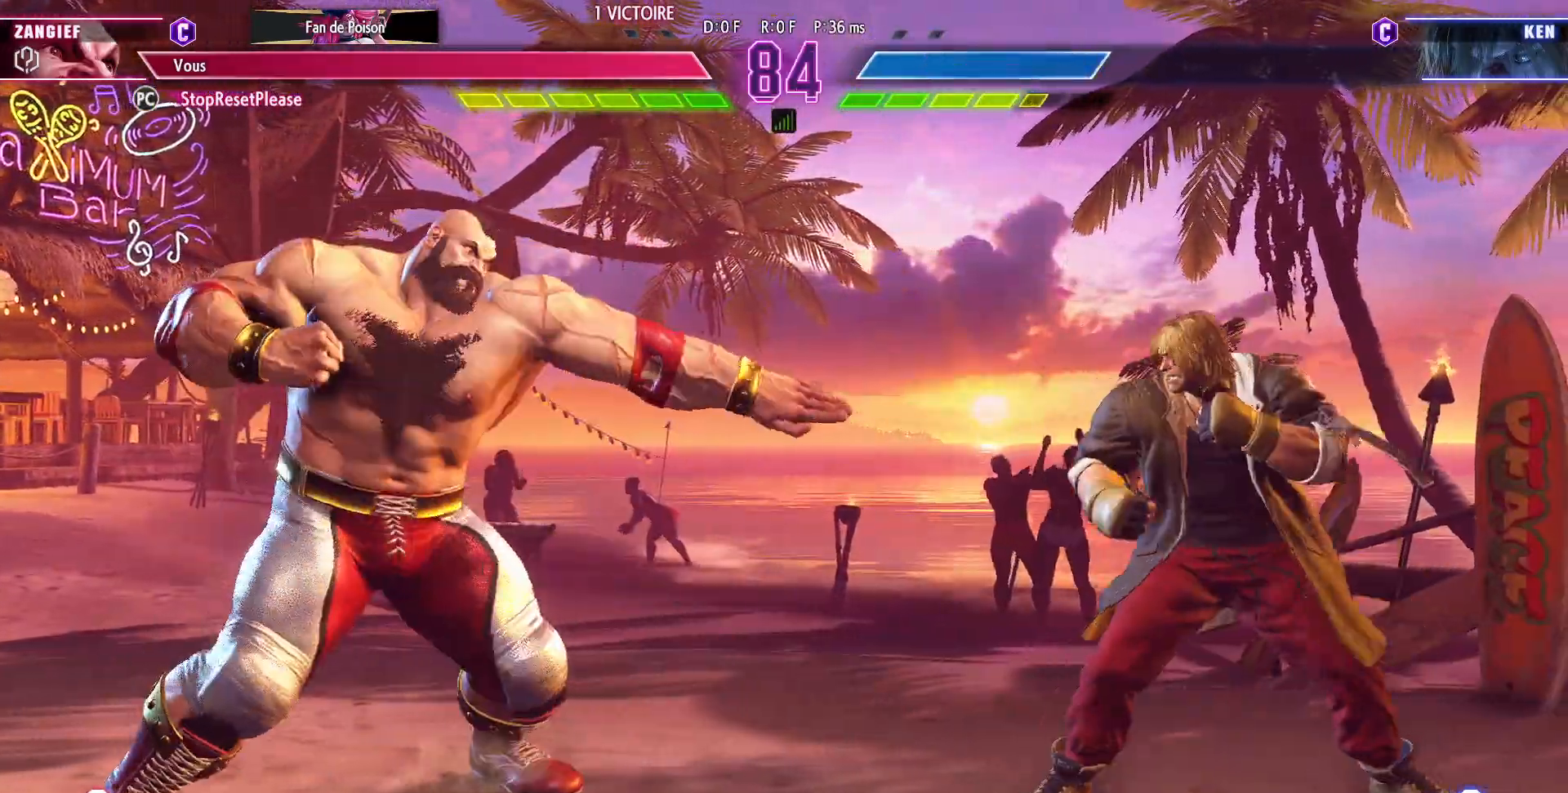
{"buttons": [], "left_stick": "left", "events": [[67, "left_stick", "left"]]}
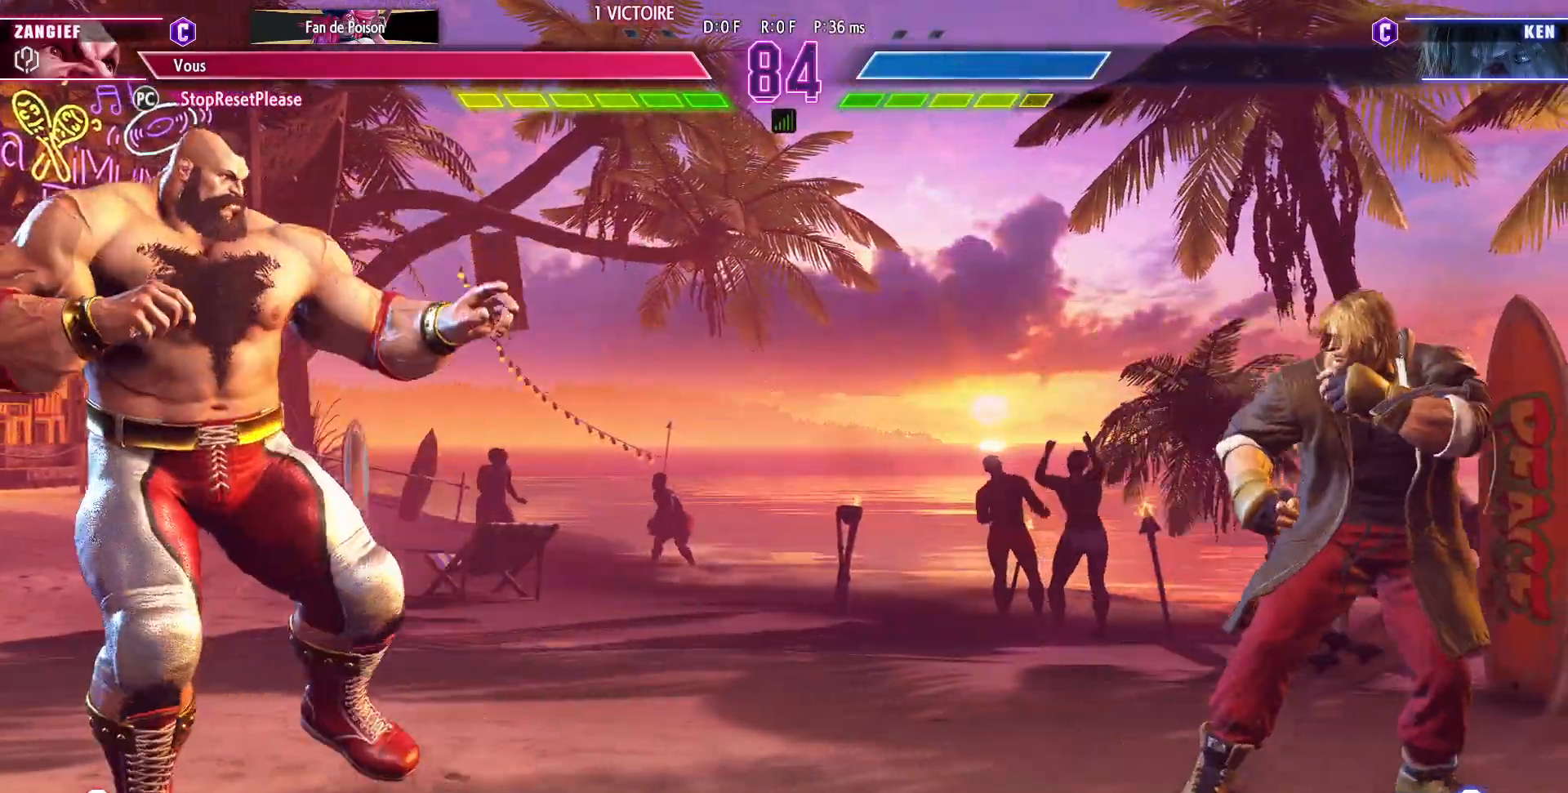
{"buttons": [], "left_stick": "left", "events": [[117, "left_stick", "center"], [167, "left_stick", "up-right"], [367, "left_stick", "center"], [467, "left_stick", "left"]]}
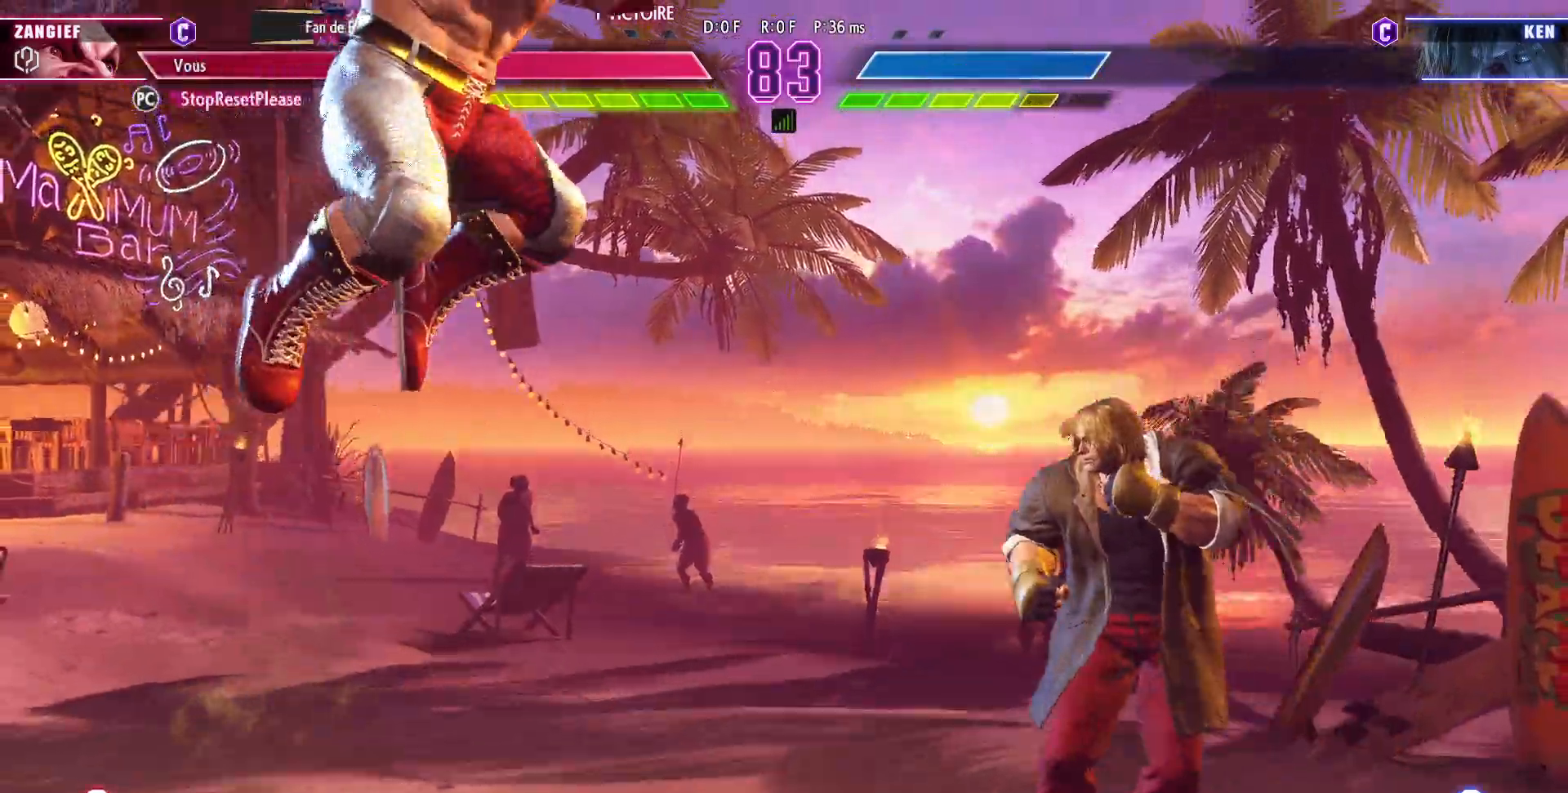
{"buttons": ["TRIANGLE"], "left_stick": "center", "events": [[417, "left_stick", "center"], [433, "TRIANGLE", "down"]]}
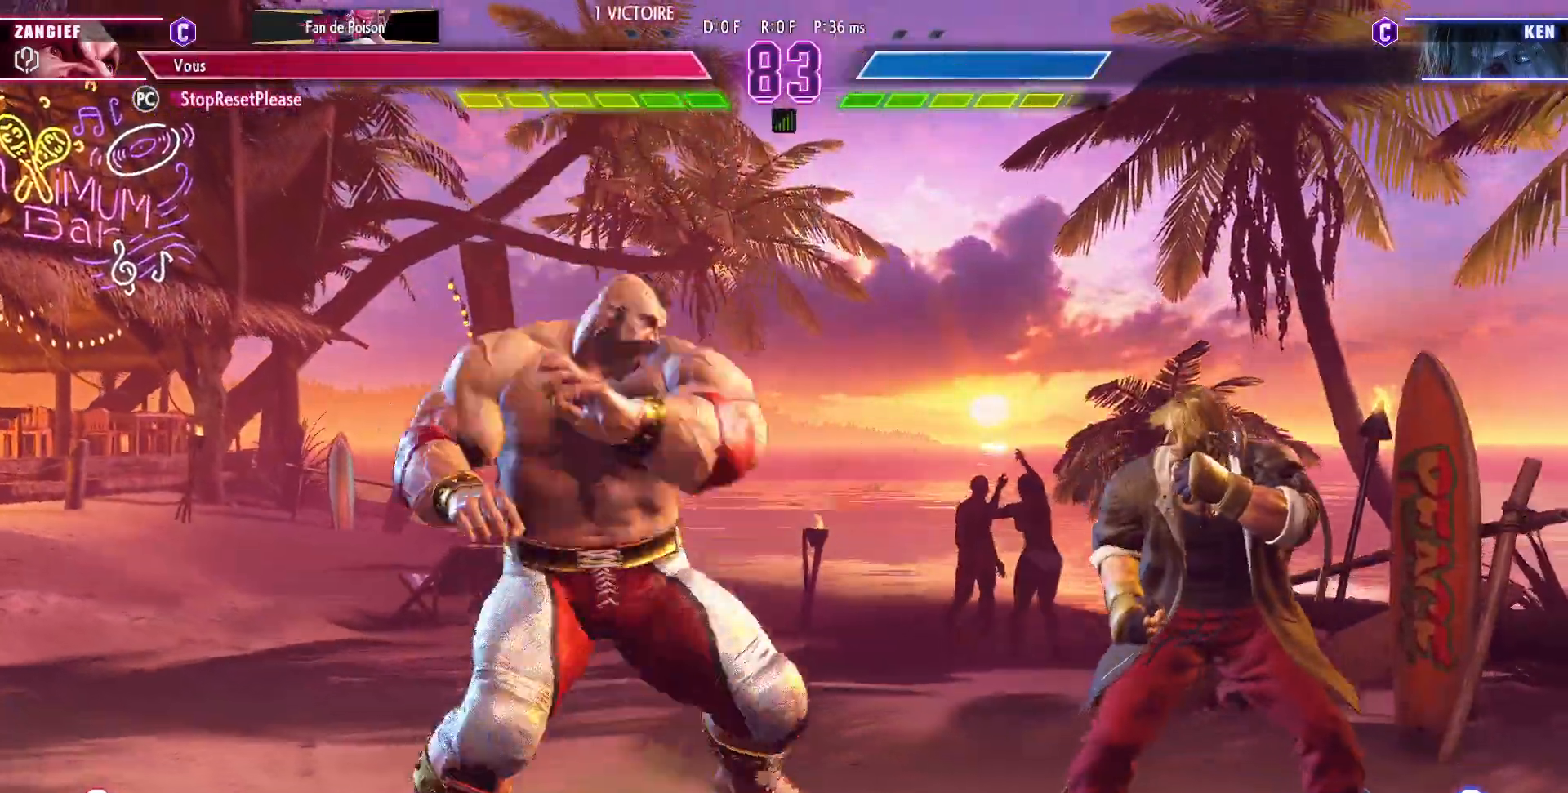
{"buttons": [], "left_stick": "left", "events": [[33, "TRIANGLE", "up"], [383, "left_stick", "left"]]}
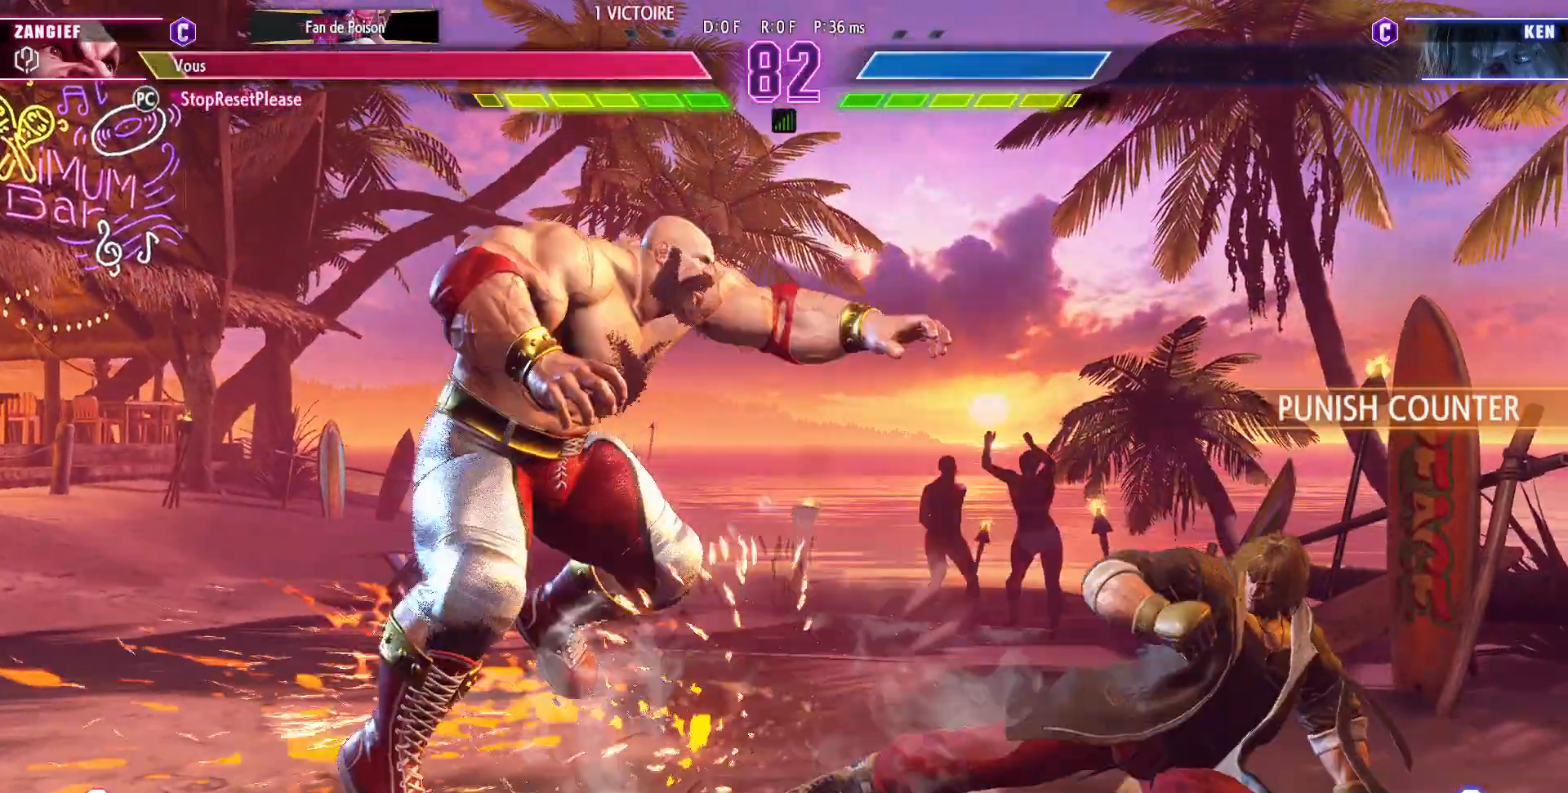
{"buttons": [], "left_stick": "left", "events": [[33, "left_stick", "down-left"], [350, "left_stick", "left"]]}
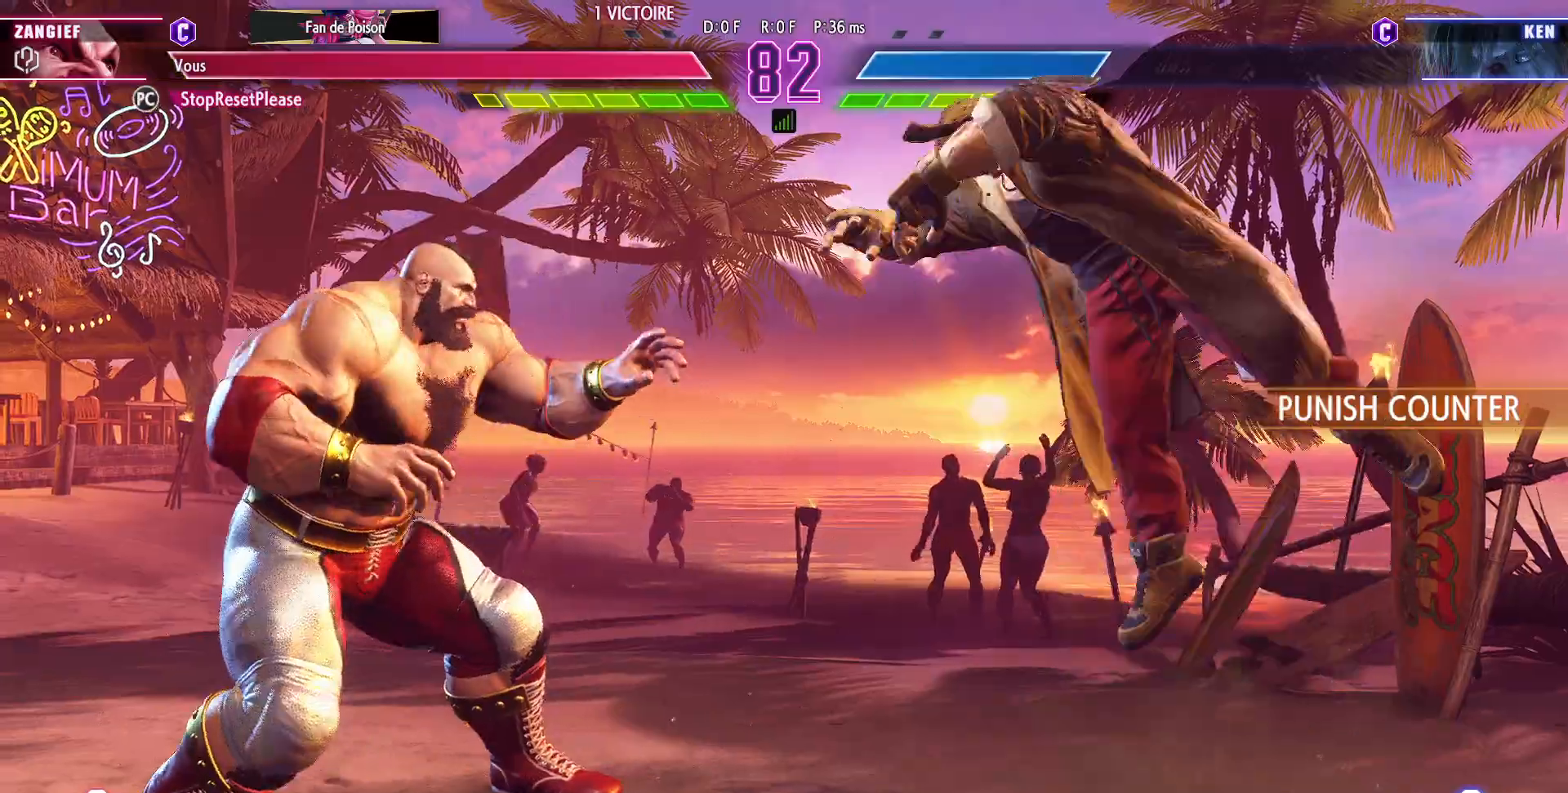
{"buttons": [], "left_stick": "right", "events": [[233, "R1", "down"], [233, "TRIANGLE", "down"], [283, "left_stick", "center"], [333, "R1", "up"], [333, "TRIANGLE", "up"], [450, "left_stick", "right"]]}
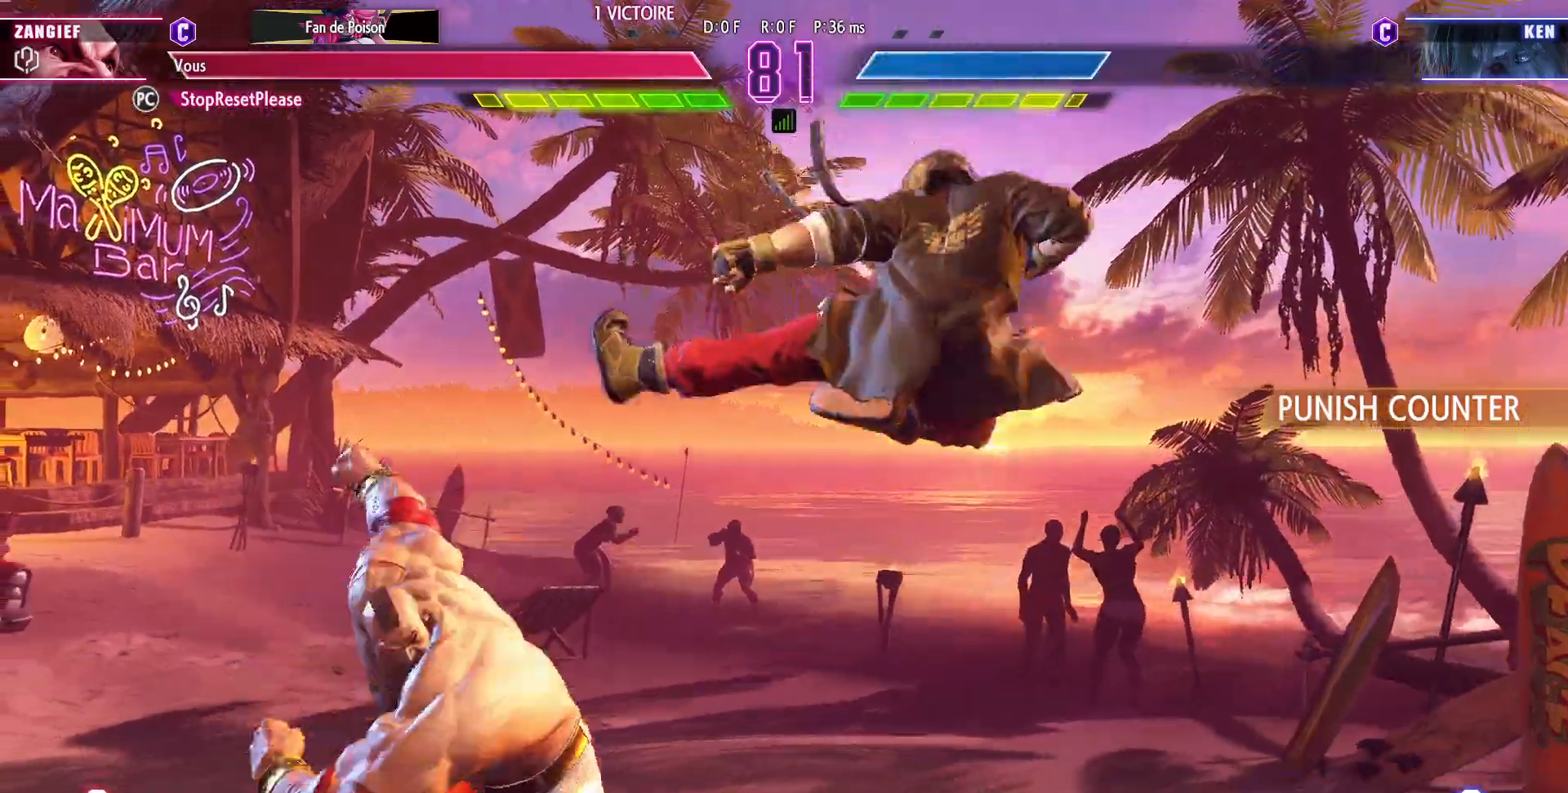
{"buttons": [], "left_stick": "right", "events": []}
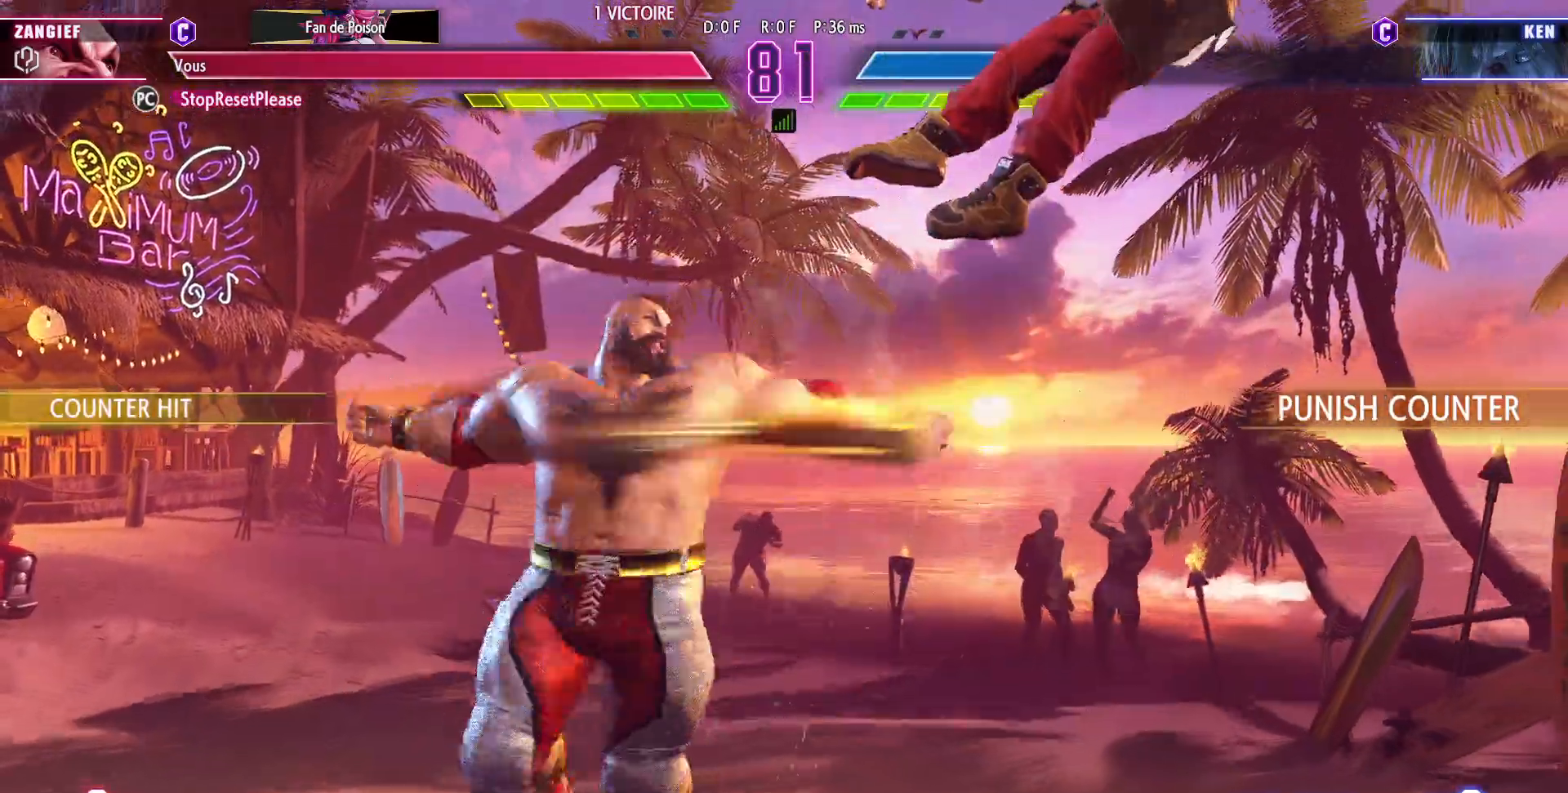
{"buttons": [], "left_stick": "right", "events": [[317, "left_stick", "center"], [467, "left_stick", "right"]]}
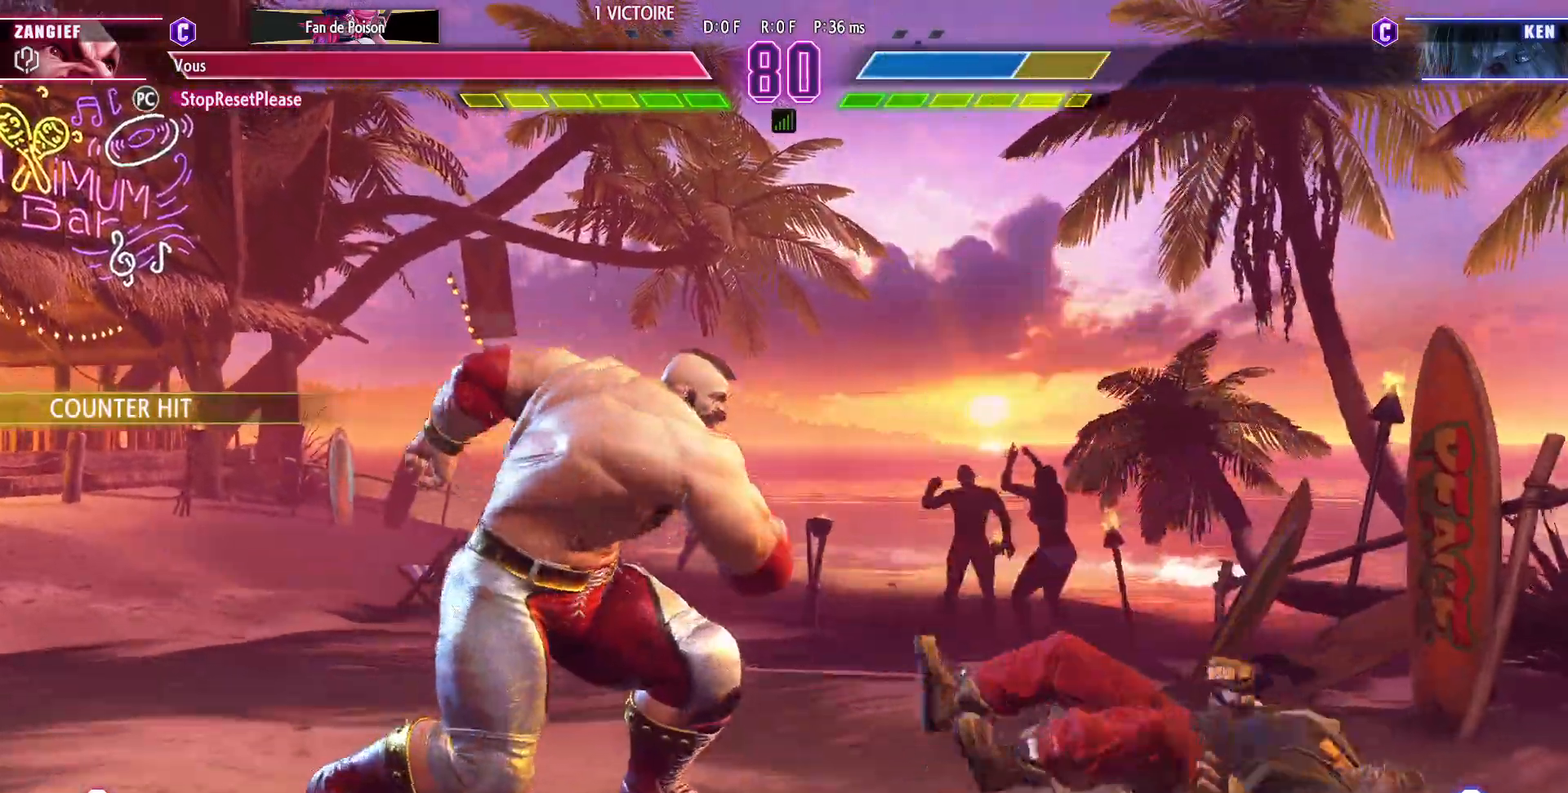
{"buttons": ["R1"], "left_stick": "right", "events": [[33, "CIRCLE", "down"], [33, "TRIANGLE", "down"], [50, "left_stick", "center"], [117, "left_stick", "right"], [200, "left_stick", "center"], [250, "CIRCLE", "up"], [250, "left_stick", "right"], [300, "TRIANGLE", "up"], [467, "R1", "down"]]}
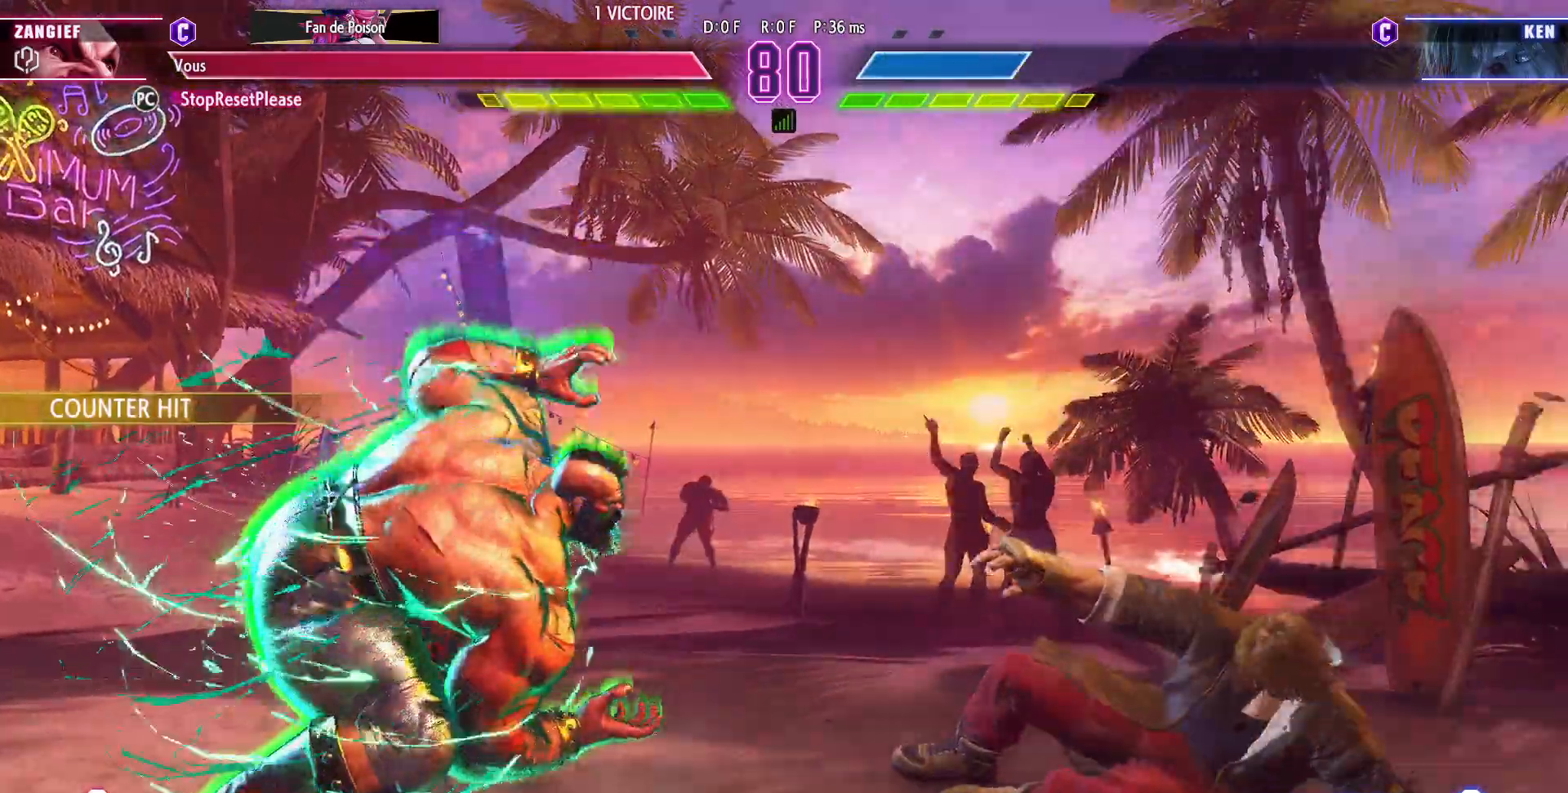
{"buttons": [], "left_stick": "center", "events": [[33, "R1", "up"], [150, "left_stick", "center"]]}
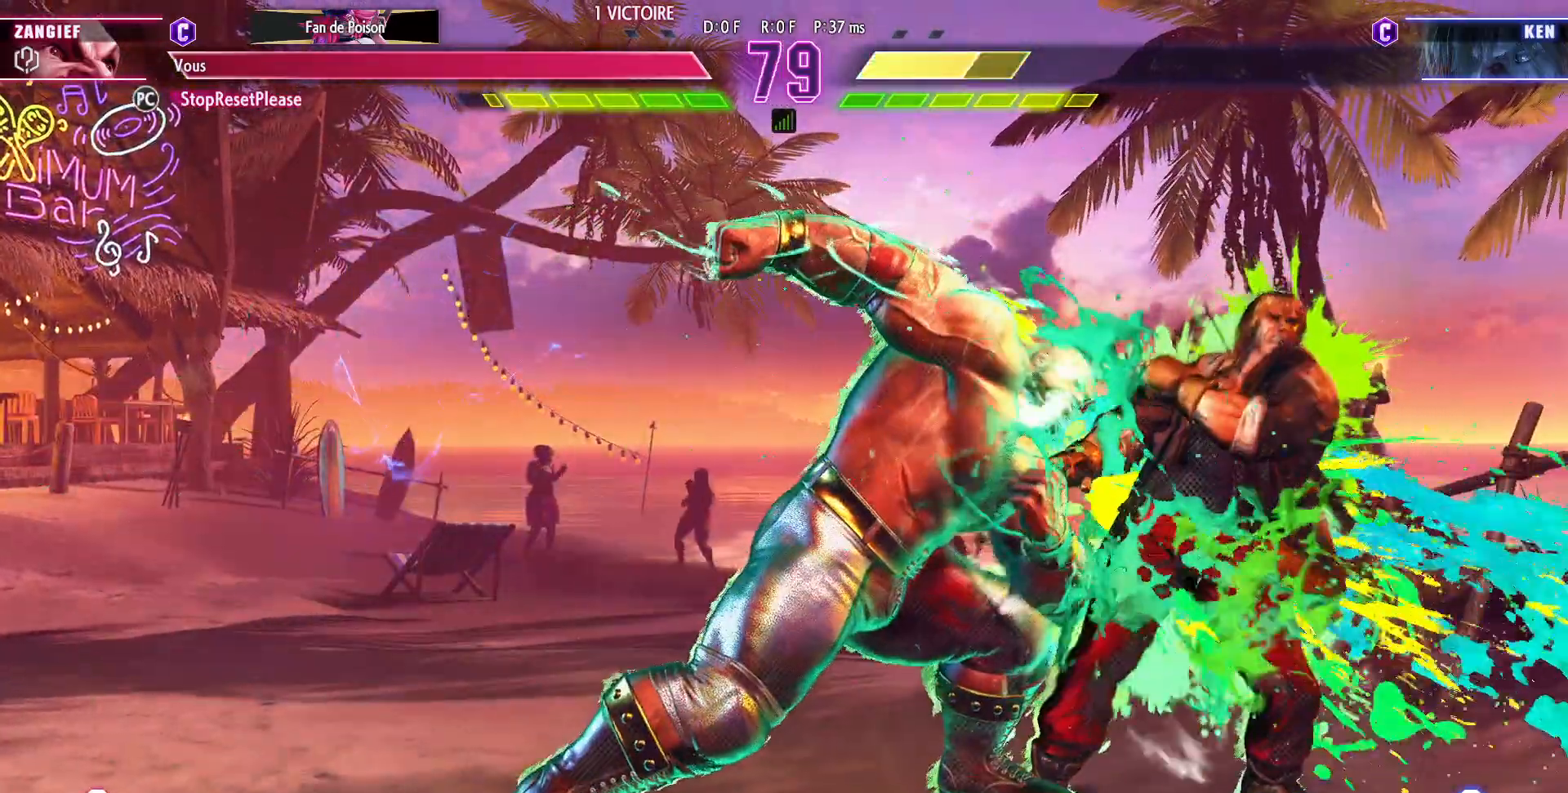
{"buttons": [], "left_stick": "center", "events": [[250, "TRIANGLE", "down"], [317, "TRIANGLE", "up"], [383, "TRIANGLE", "down"], [433, "TRIANGLE", "up"]]}
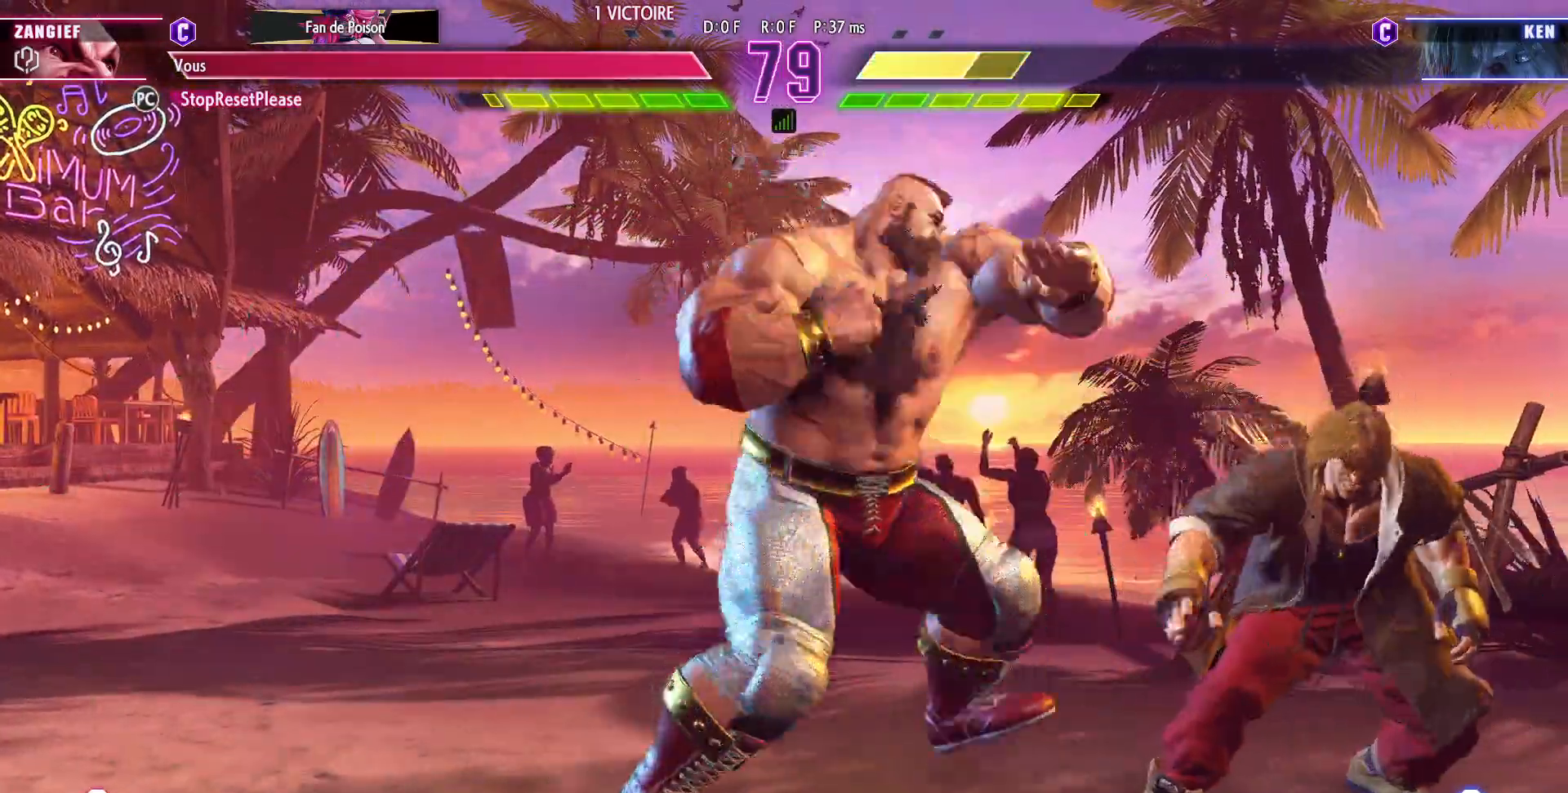
{"buttons": [], "left_stick": "center", "events": [[150, "TRIANGLE", "down"], [200, "TRIANGLE", "up"], [300, "TRIANGLE", "down"], [367, "TRIANGLE", "up"]]}
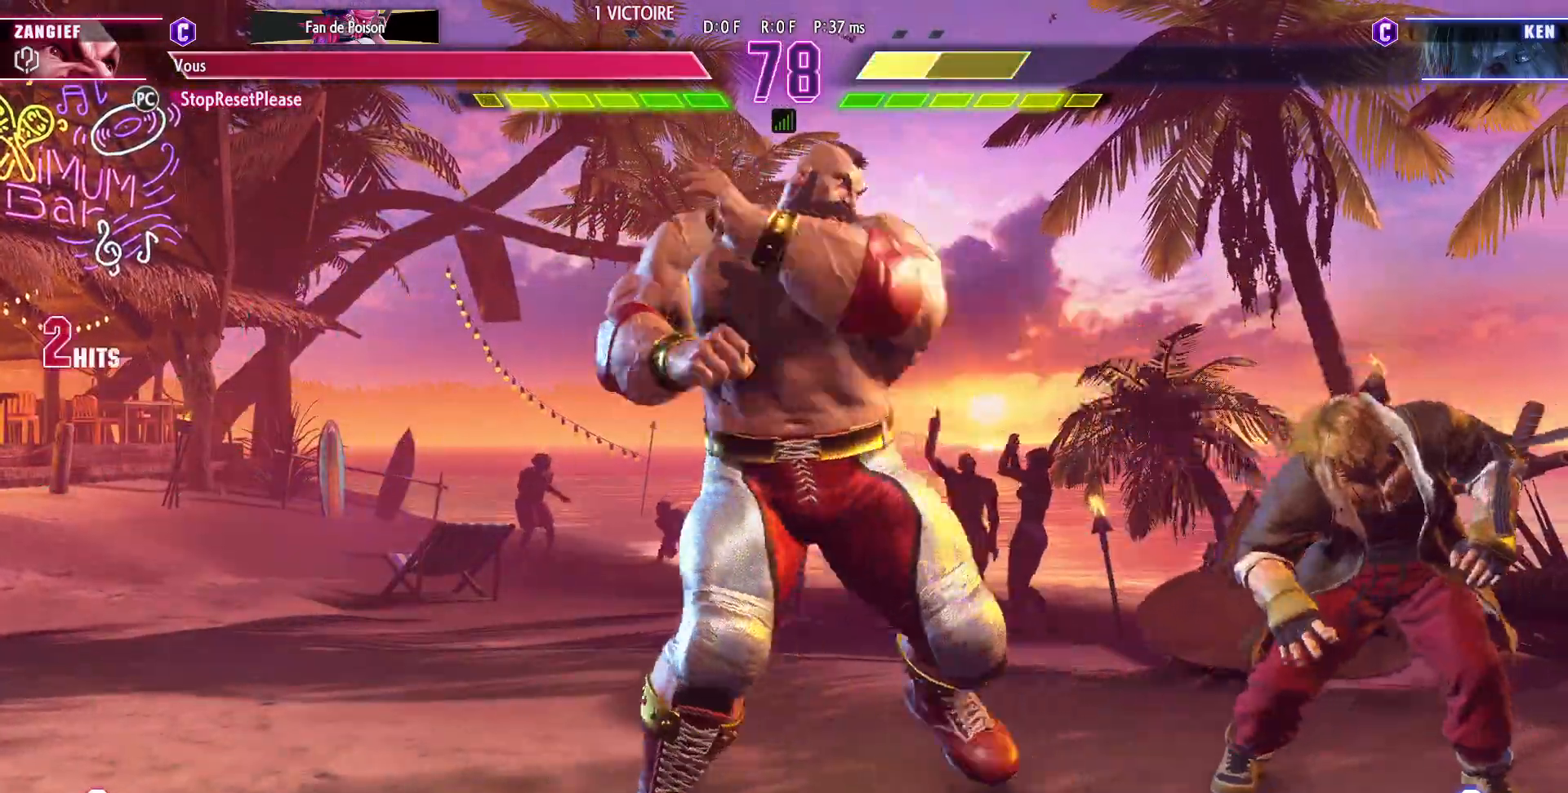
{"buttons": [], "left_stick": "left", "events": [[433, "left_stick", "left"]]}
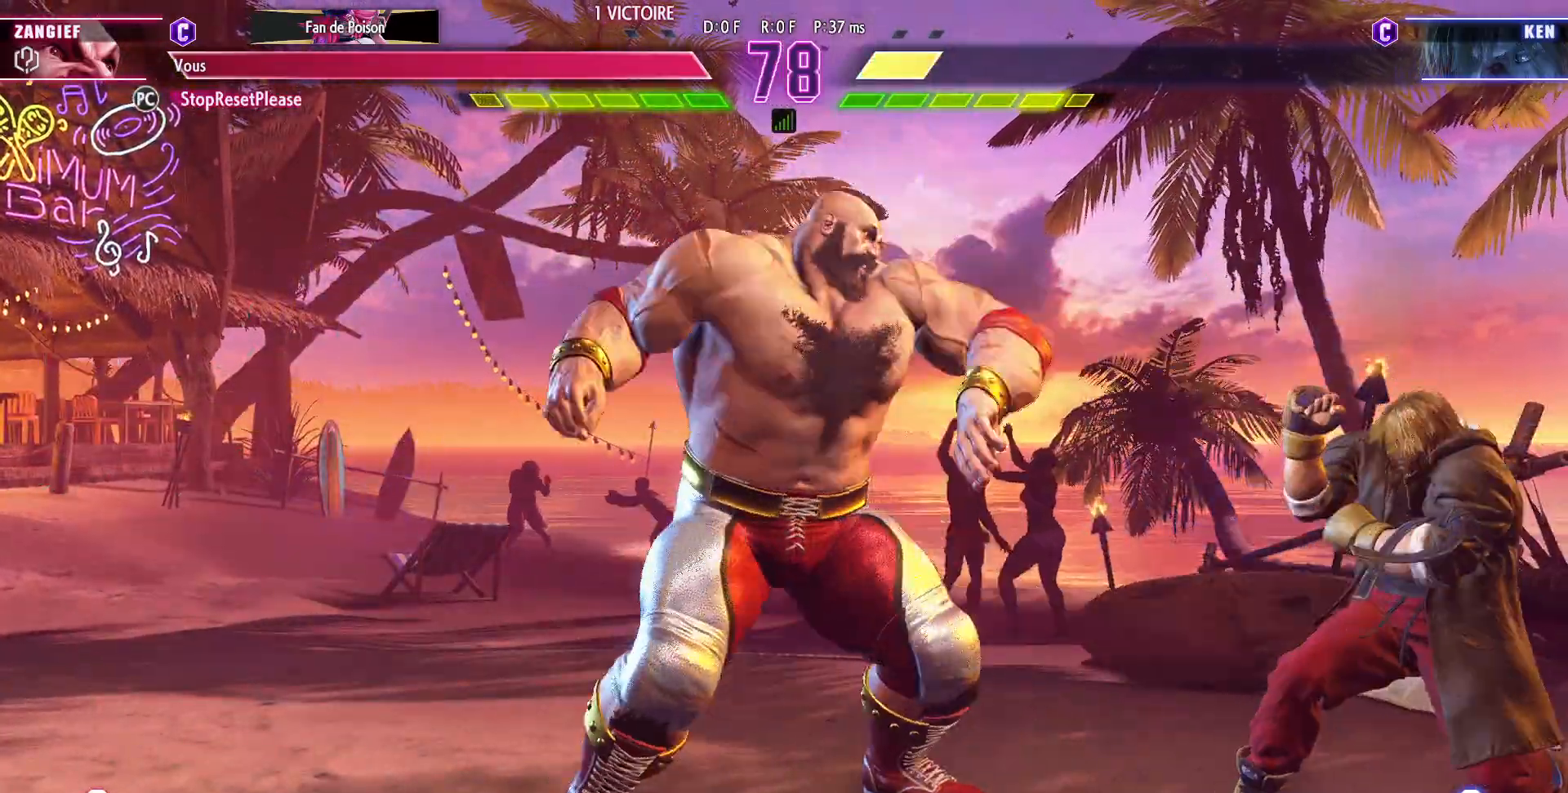
{"buttons": [], "left_stick": "down-left", "events": [[383, "left_stick", "down-left"]]}
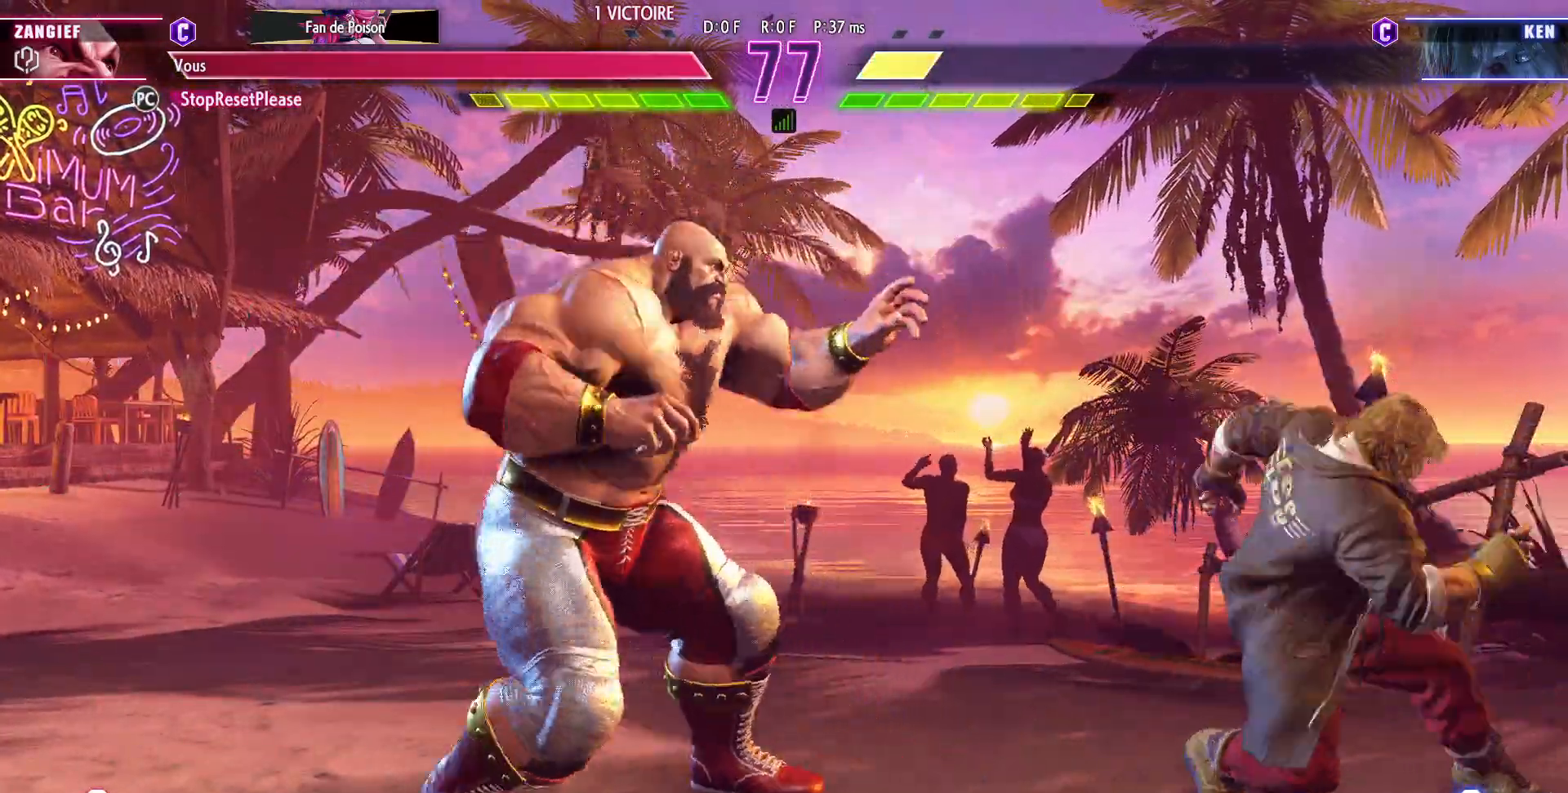
{"buttons": [], "left_stick": "left", "events": [[417, "left_stick", "left"]]}
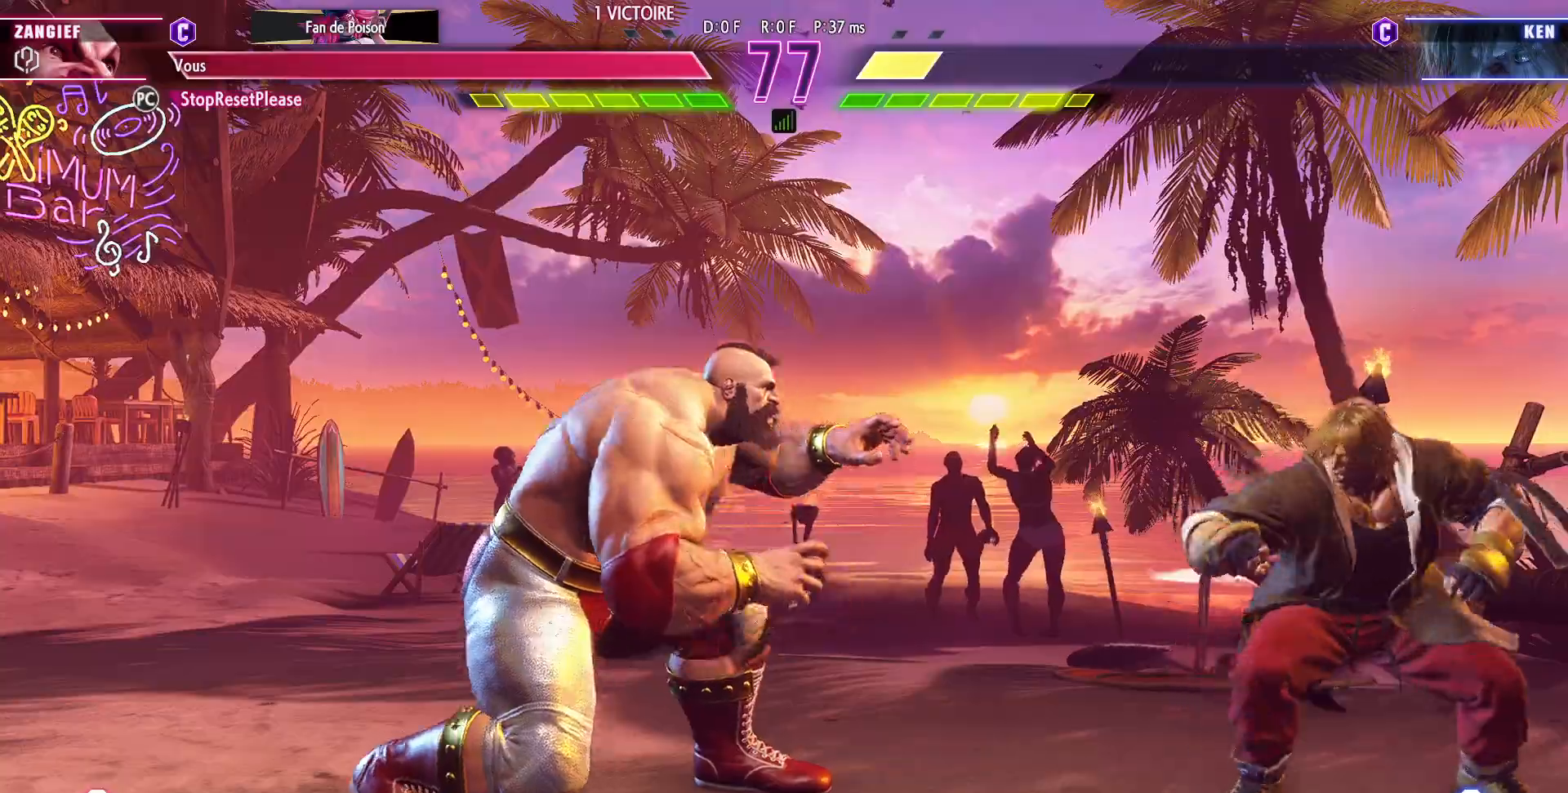
{"buttons": [], "left_stick": "left", "events": []}
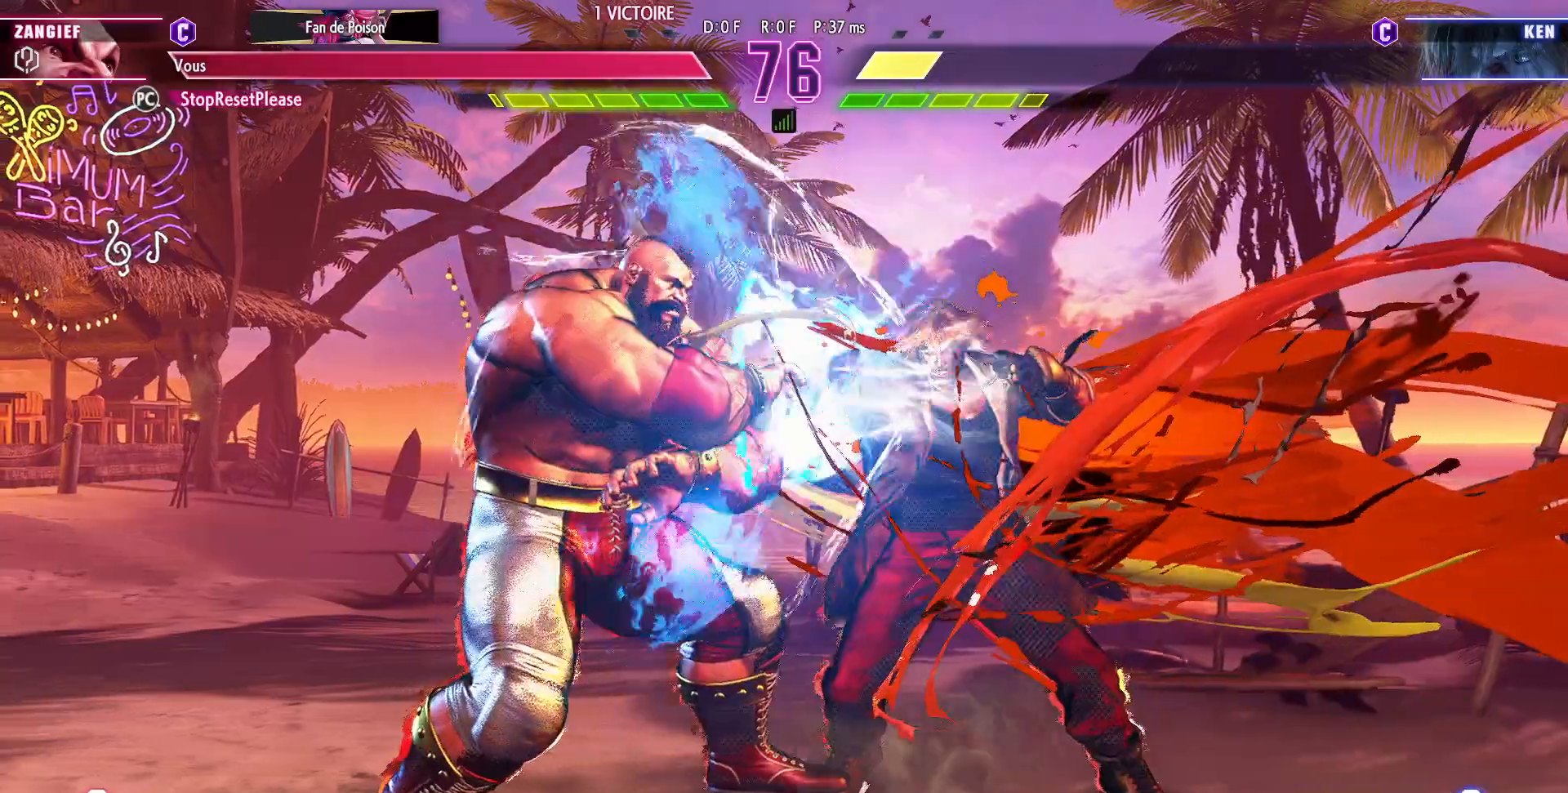
{"buttons": [], "left_stick": "center", "events": [[483, "left_stick", "center"]]}
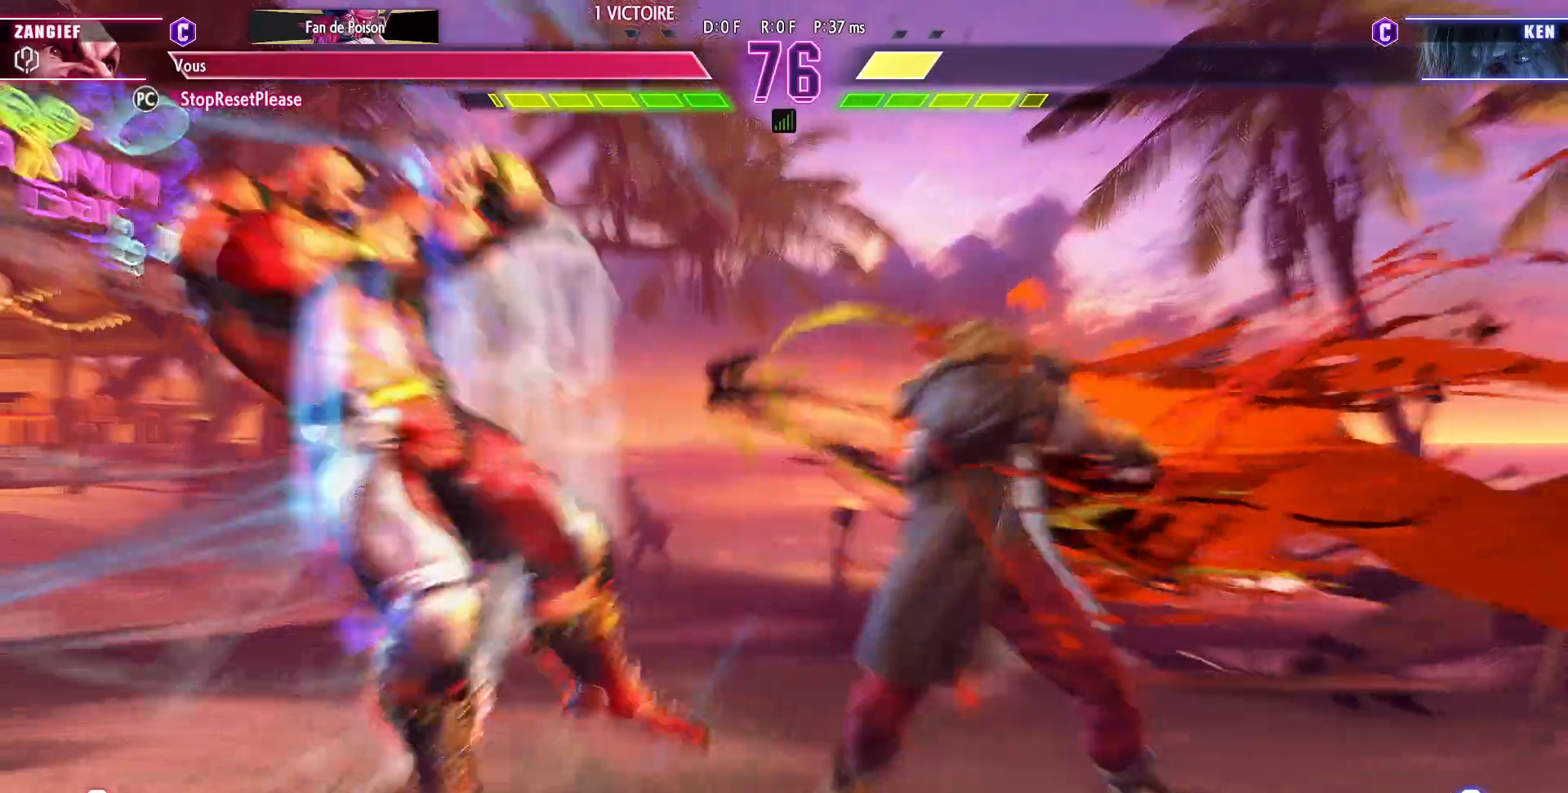
{"buttons": [], "left_stick": "left", "events": [[367, "left_stick", "left"]]}
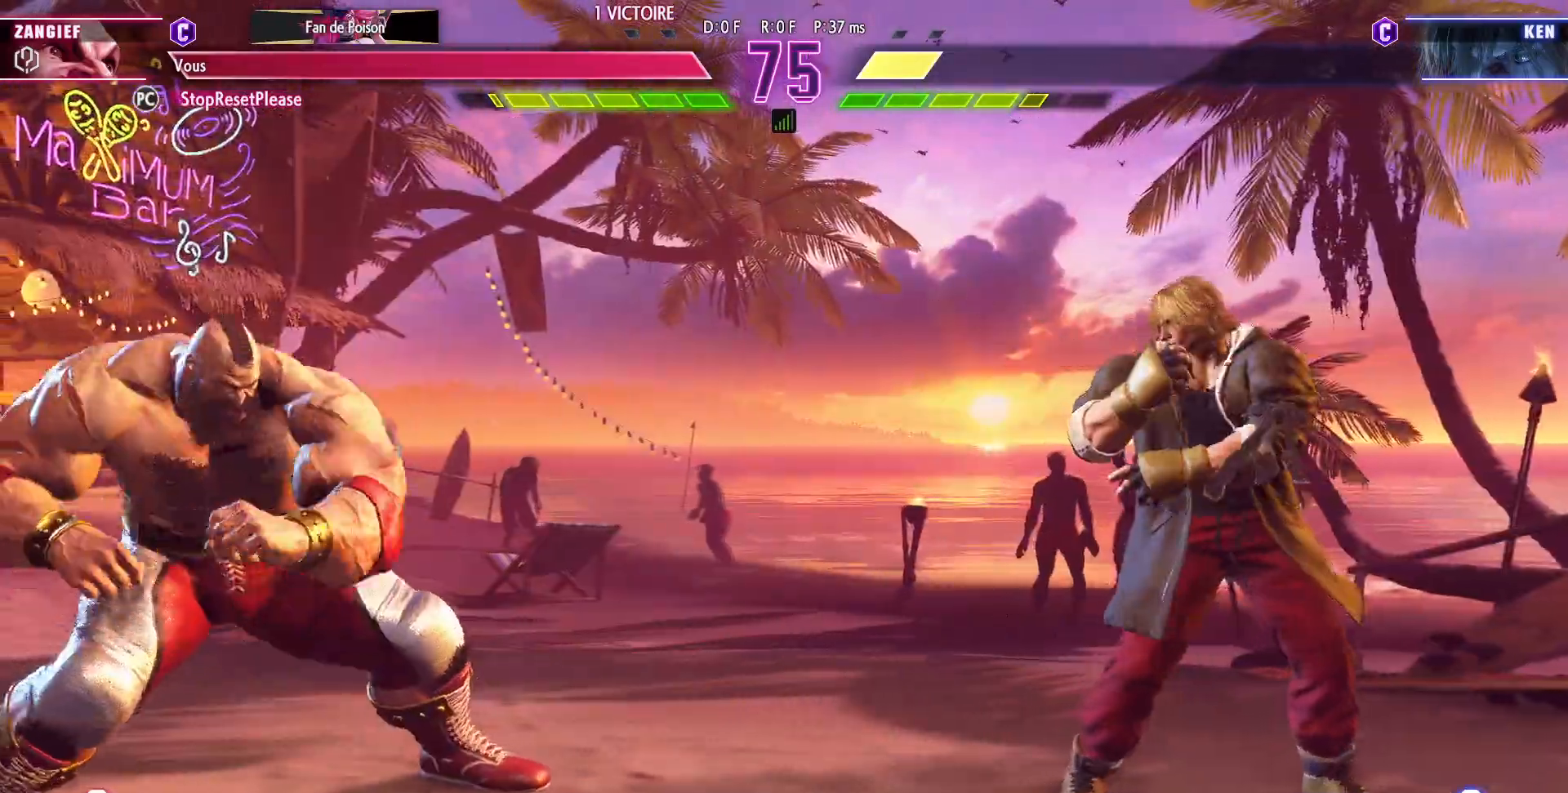
{"buttons": [], "left_stick": "center", "events": [[350, "left_stick", "right"], [483, "left_stick", "center"]]}
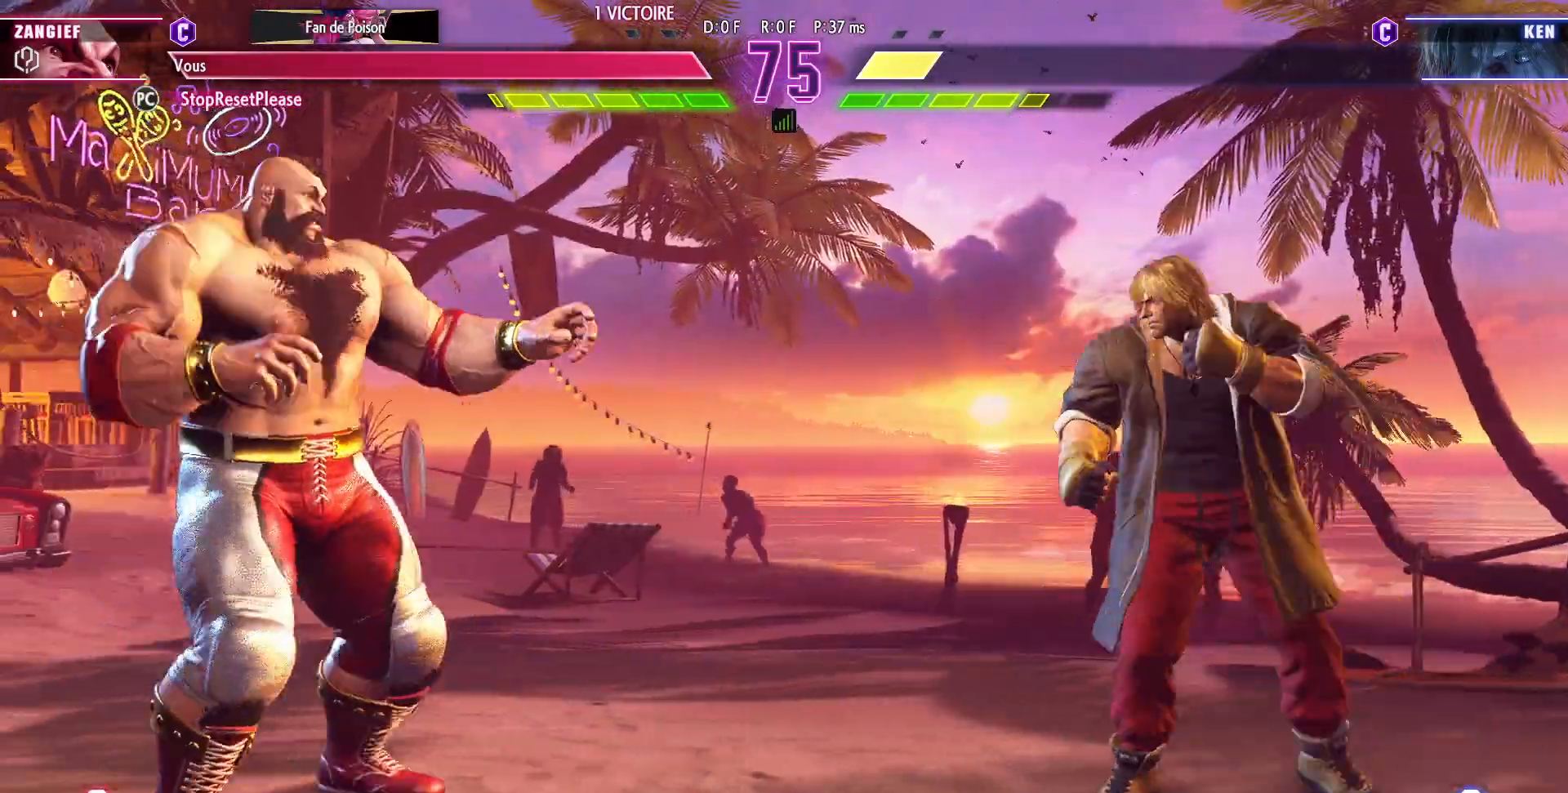
{"buttons": [], "left_stick": "left", "events": [[33, "left_stick", "left"], [300, "left_stick", "down-left"], [483, "left_stick", "left"]]}
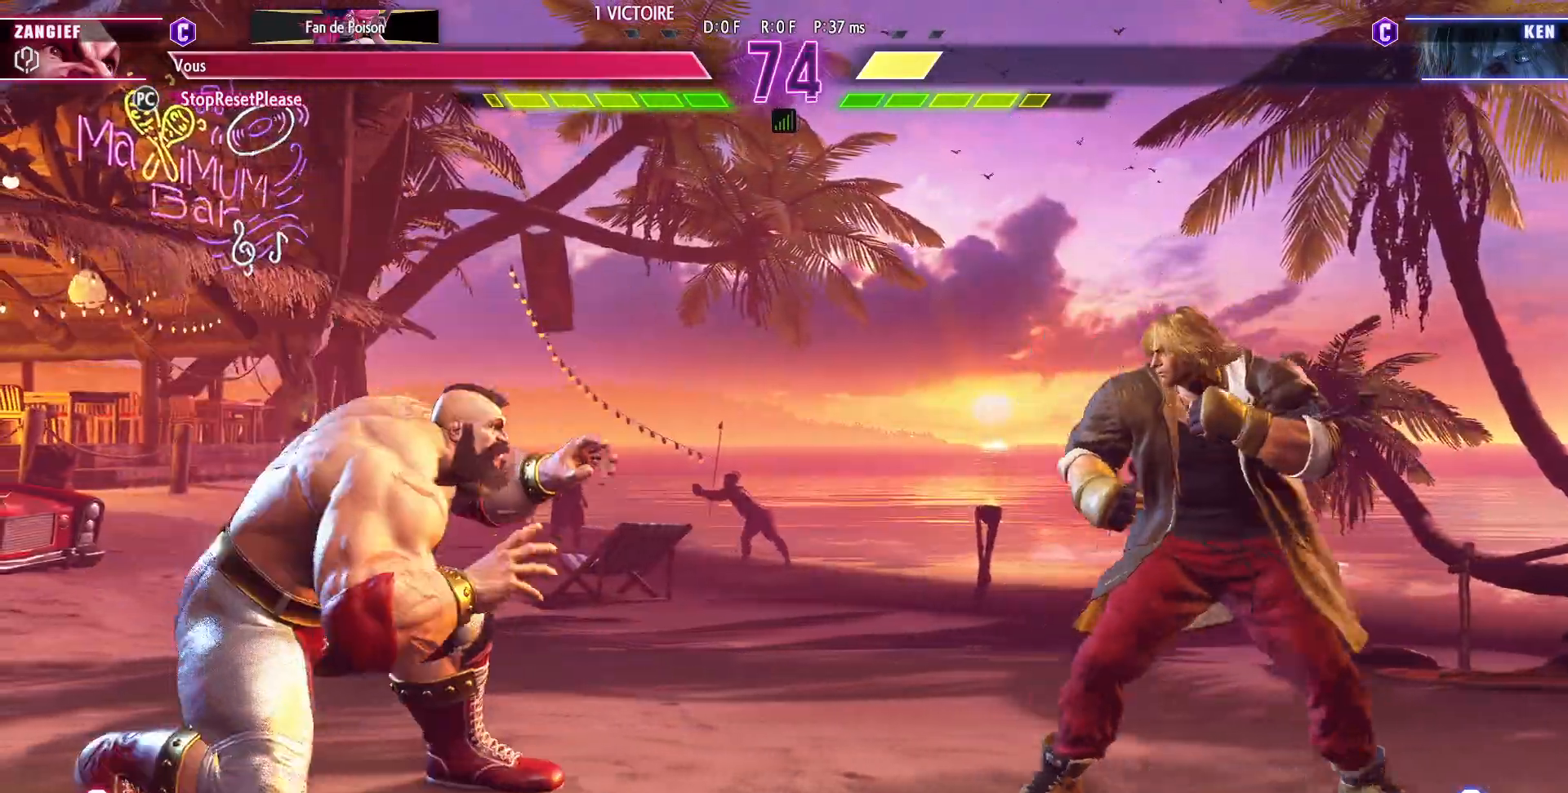
{"buttons": [], "left_stick": "down-left", "events": [[400, "left_stick", "down-left"]]}
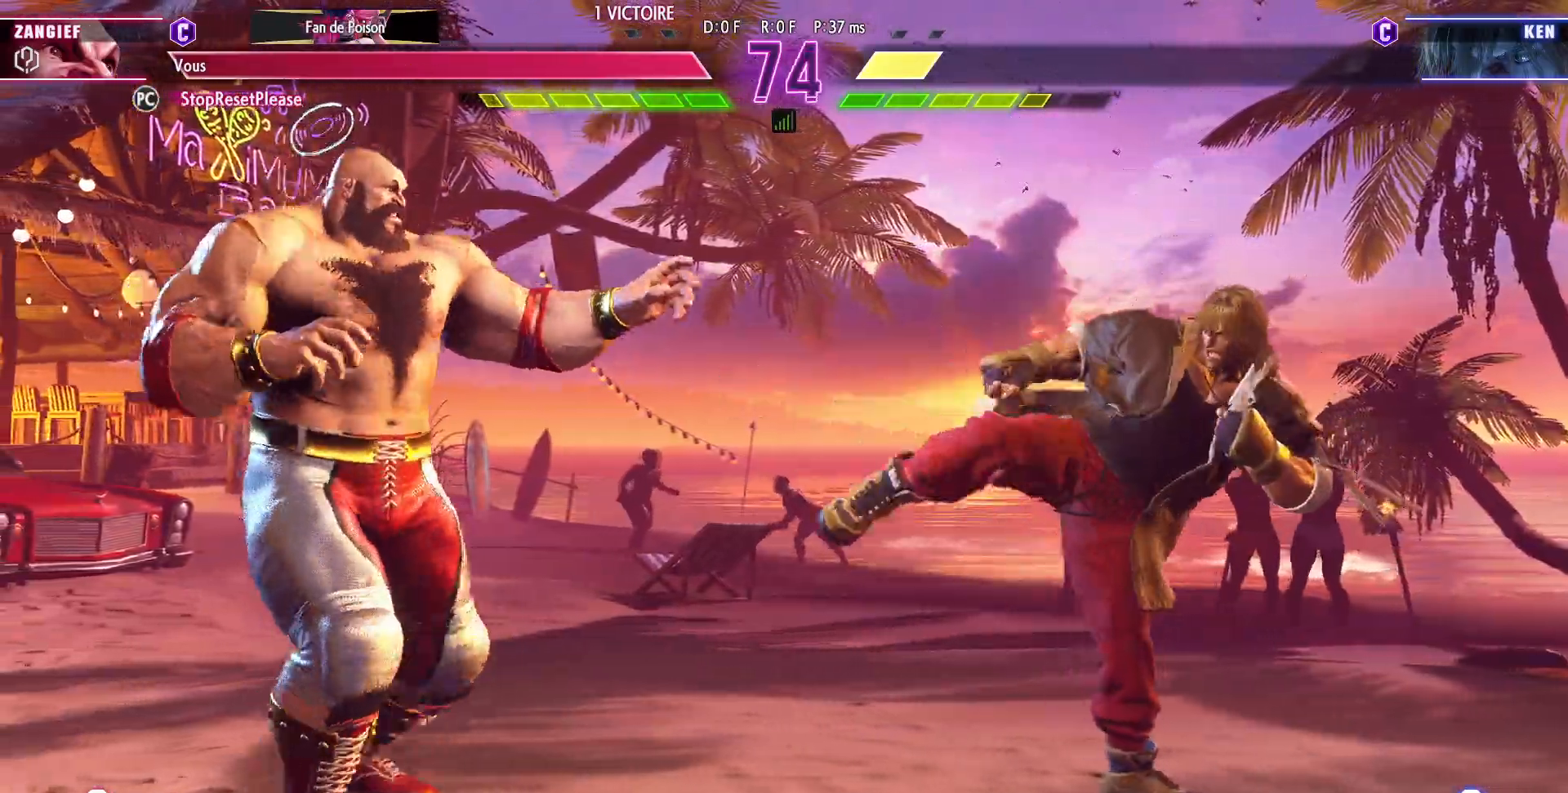
{"buttons": [], "left_stick": "center", "events": [[50, "left_stick", "left"], [483, "left_stick", "center"]]}
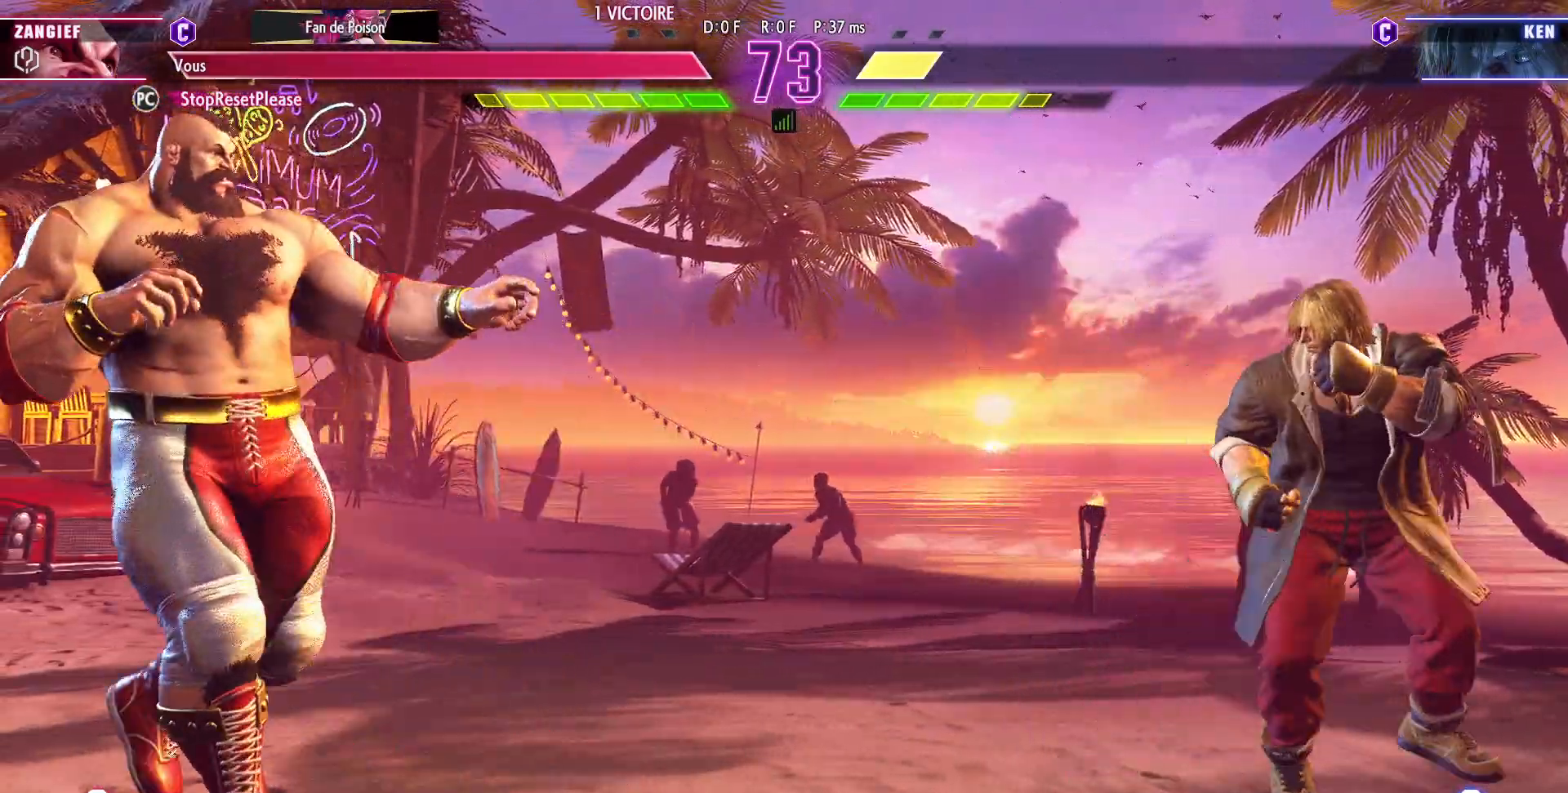
{"buttons": ["R2"], "left_stick": "left", "events": [[50, "left_stick", "up-right"], [233, "left_stick", "center"], [383, "left_stick", "left"], [467, "R2", "down"]]}
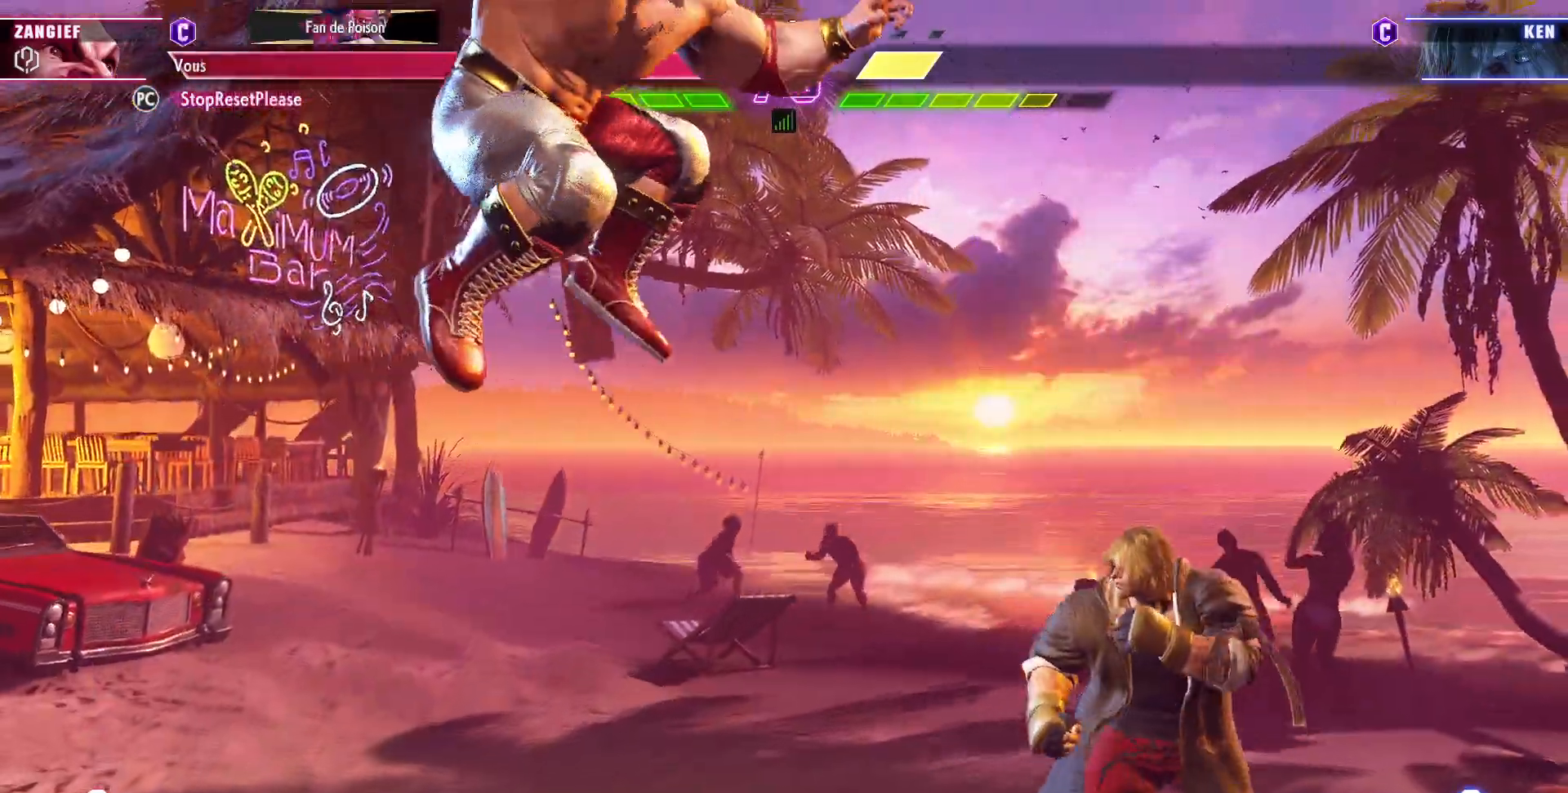
{"buttons": [], "left_stick": "down-left", "events": [[67, "R2", "up"], [400, "left_stick", "down-left"]]}
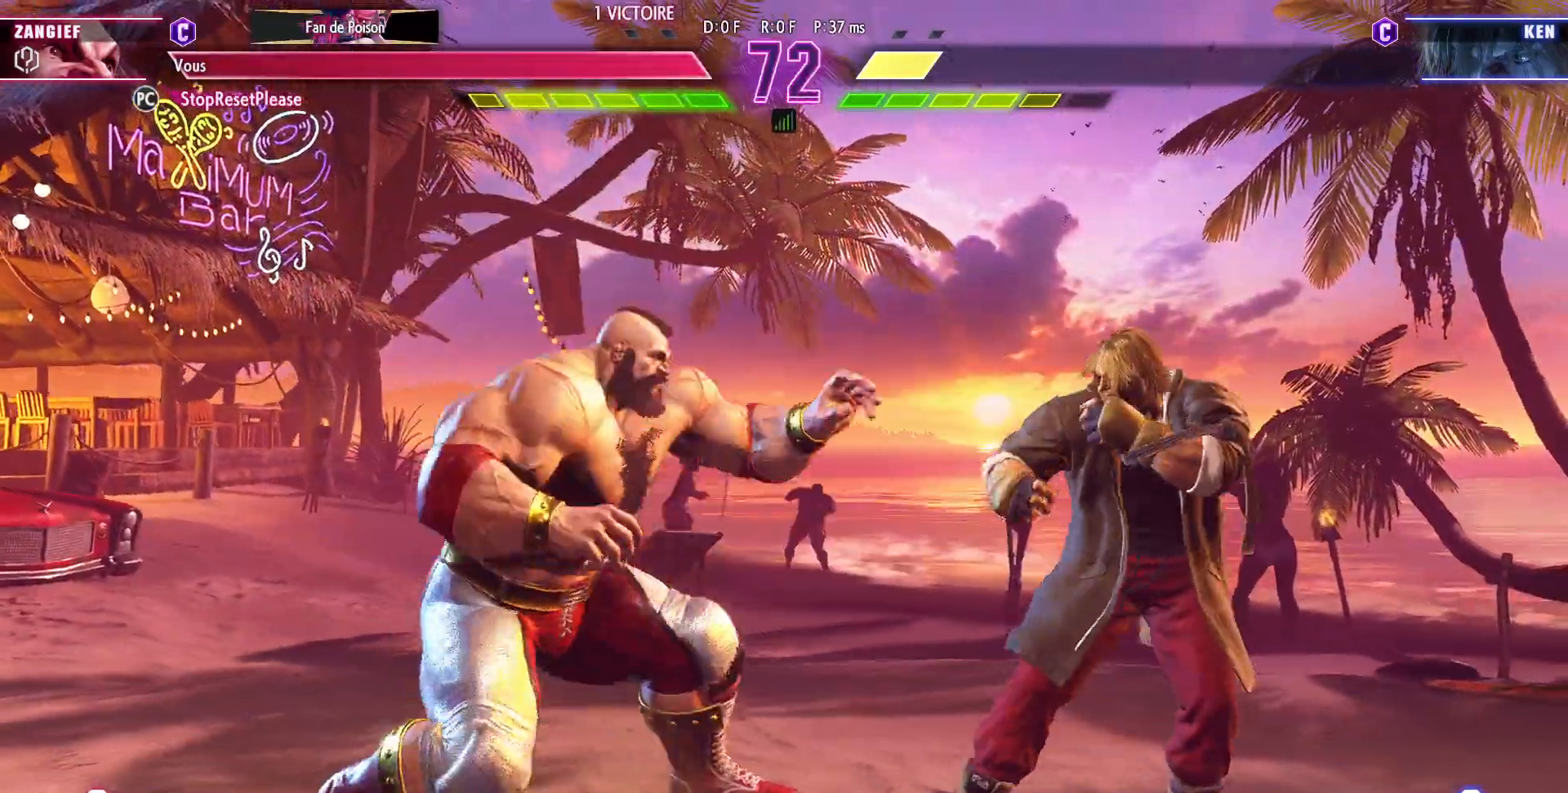
{"buttons": [], "left_stick": "down-left", "events": [[150, "TRIANGLE", "down"], [283, "TRIANGLE", "up"]]}
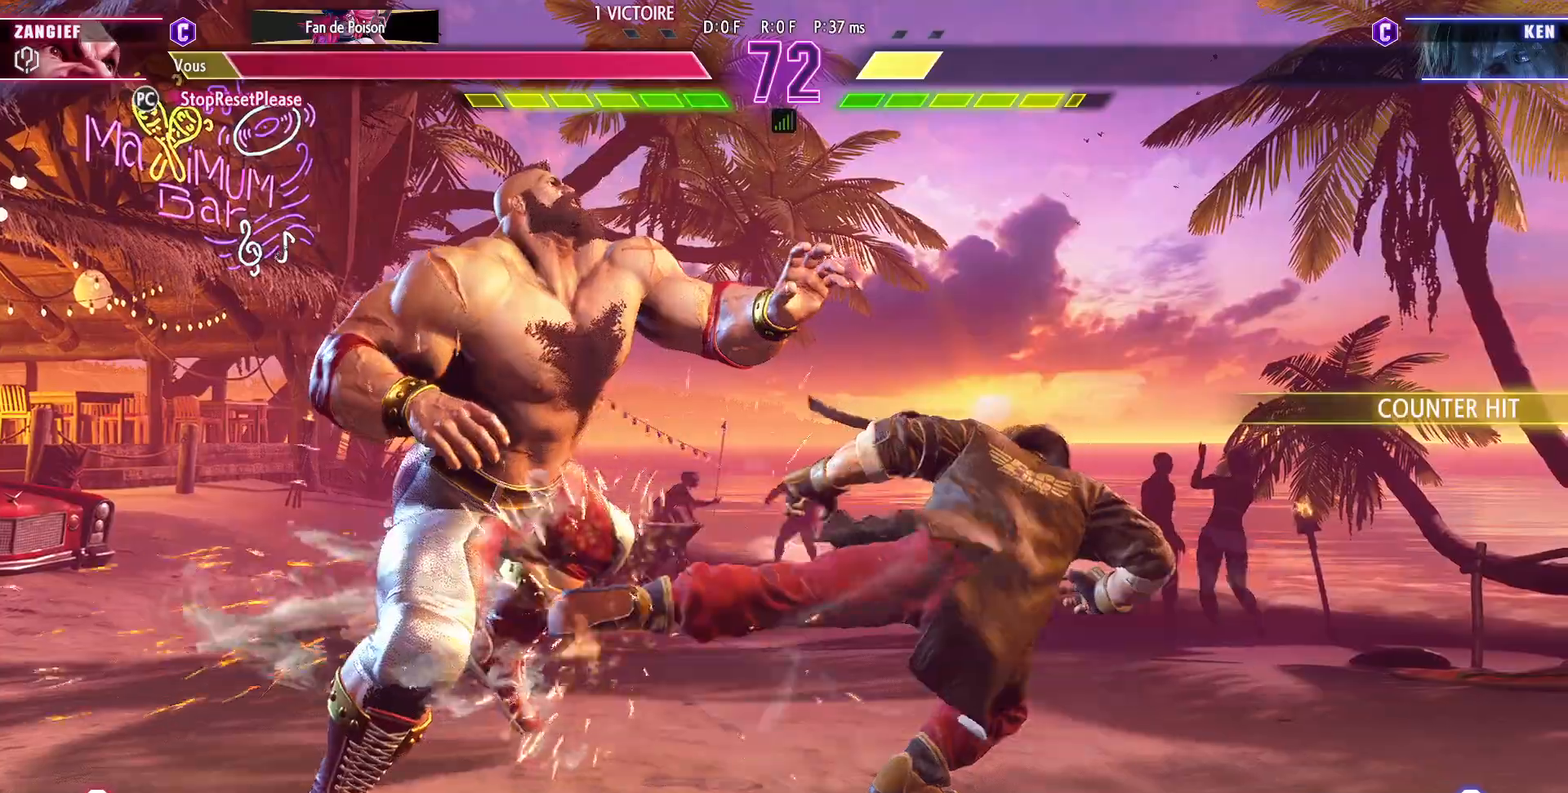
{"buttons": [], "left_stick": "down-left", "events": [[233, "R1", "down"], [233, "SQUARE", "down"], [233, "TRIANGLE", "down"], [283, "R1", "up"], [283, "SQUARE", "up"], [283, "TRIANGLE", "up"]]}